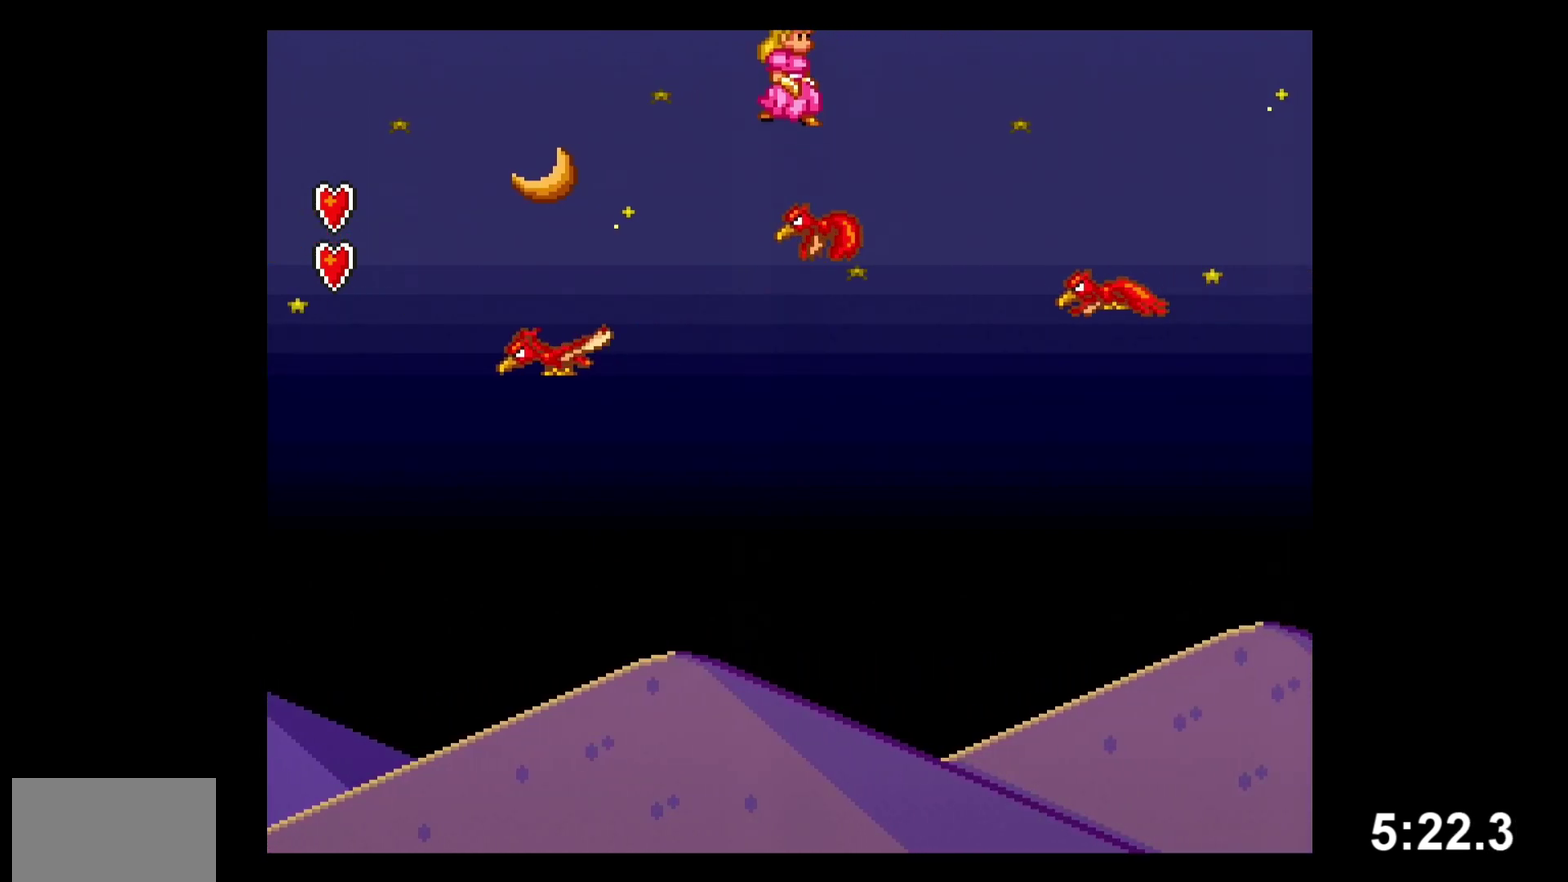
Gameplay with a controller (Nintendo layout); each line is a JSON object with the inputs held at the frame after it. "events" lists button and stick changes between this image and that frame as [ms after this image, input, new state], when the widget could be followed in between. Not read: L3 R3.
{"buttons": ["B", "Y", "DPAD_RIGHT"], "events": [[100, "B", "up"], [383, "B", "down"]]}
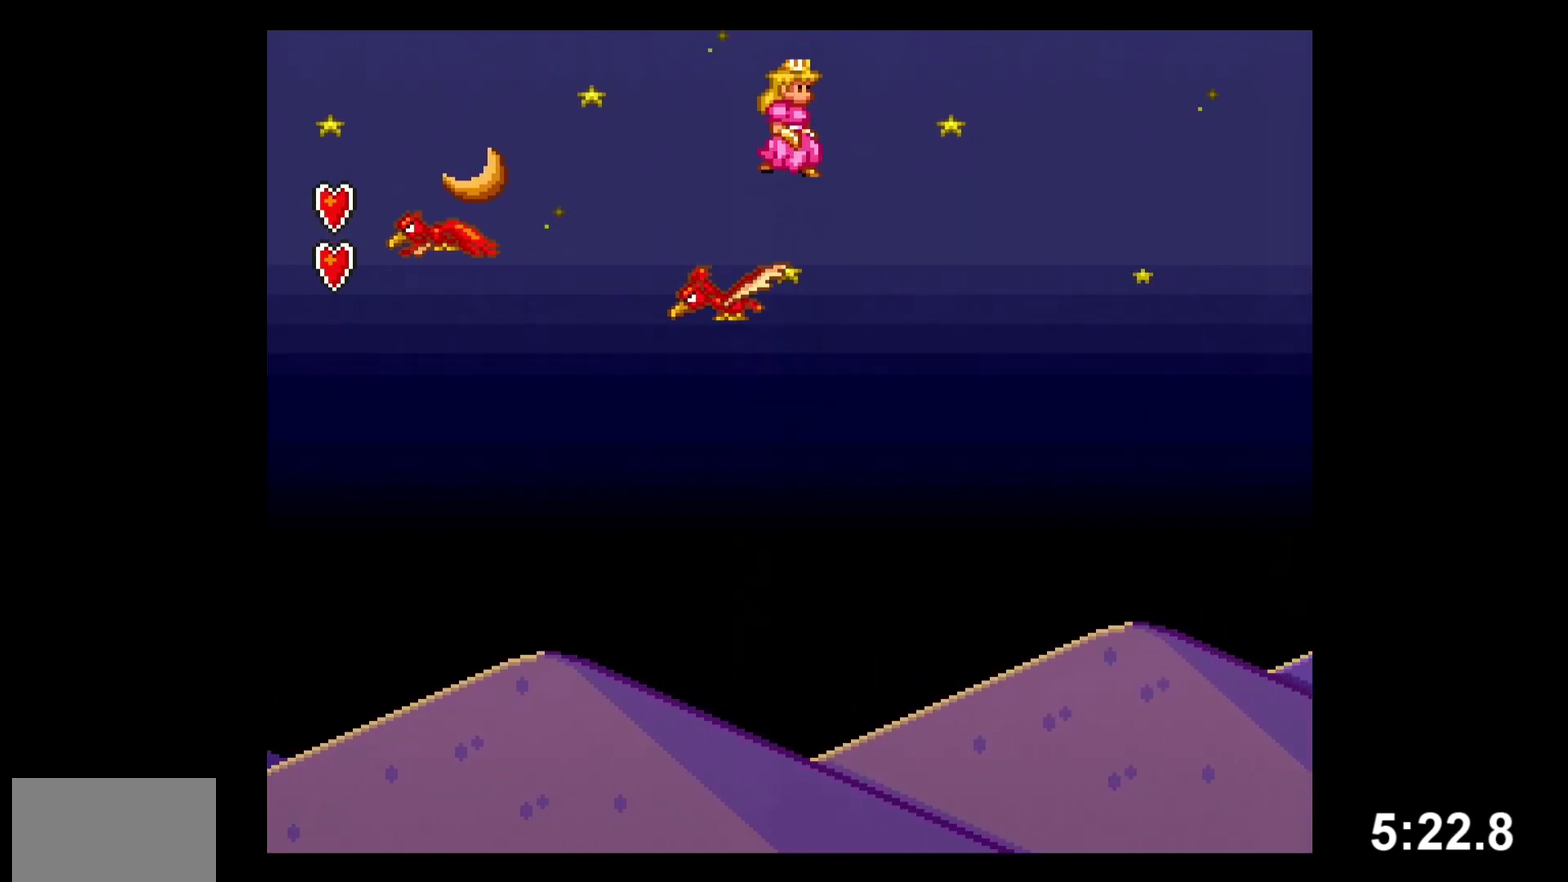
{"buttons": ["B", "Y", "DPAD_RIGHT"], "events": []}
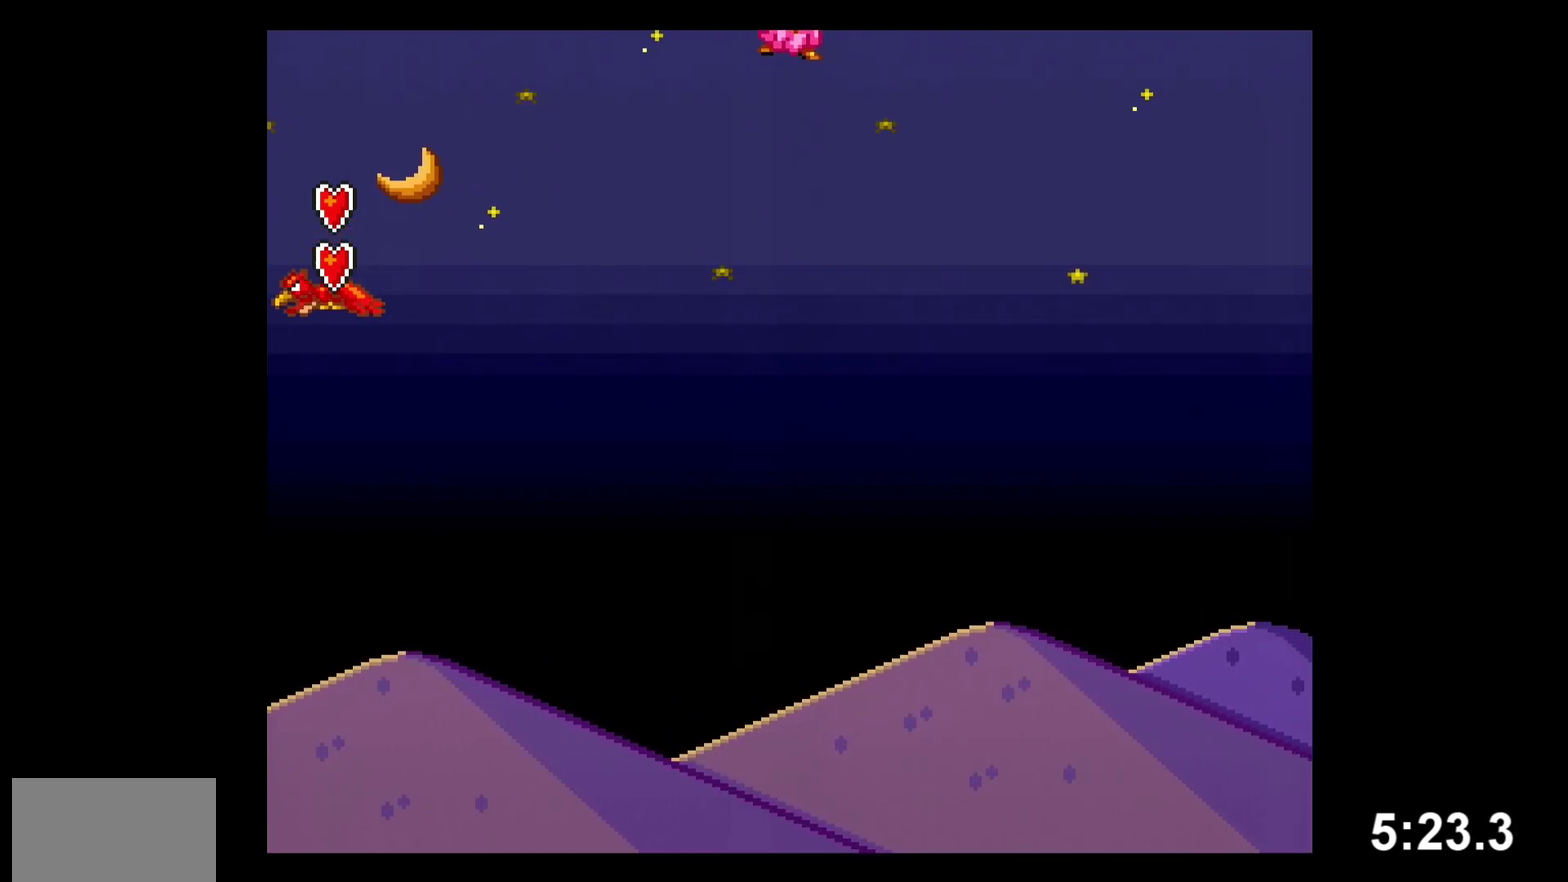
{"buttons": ["B", "Y", "DPAD_RIGHT"], "events": []}
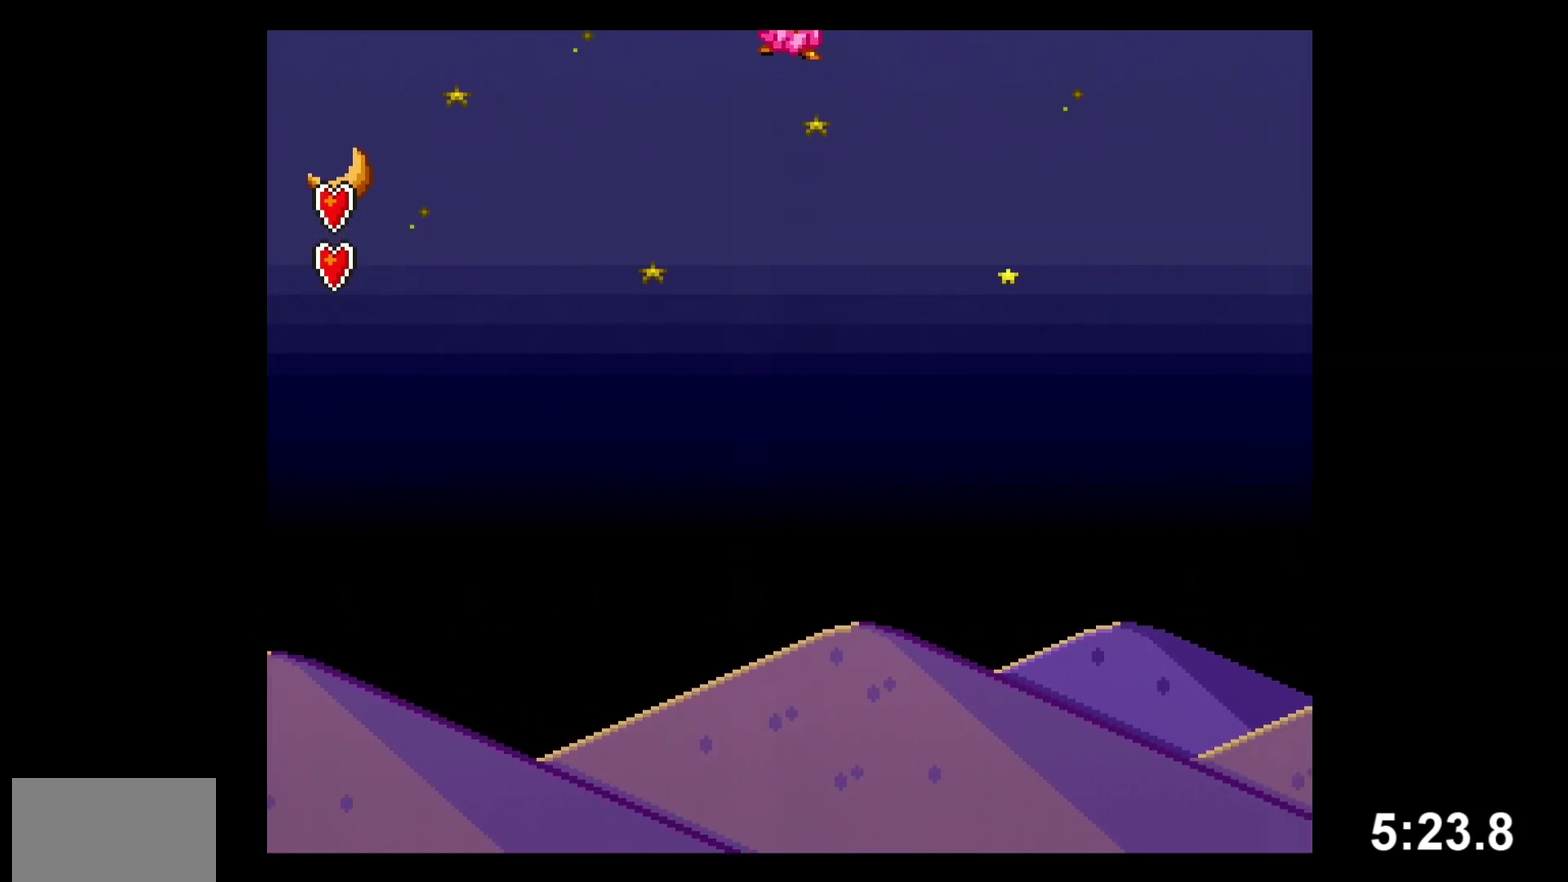
{"buttons": ["B", "Y", "DPAD_RIGHT"], "events": []}
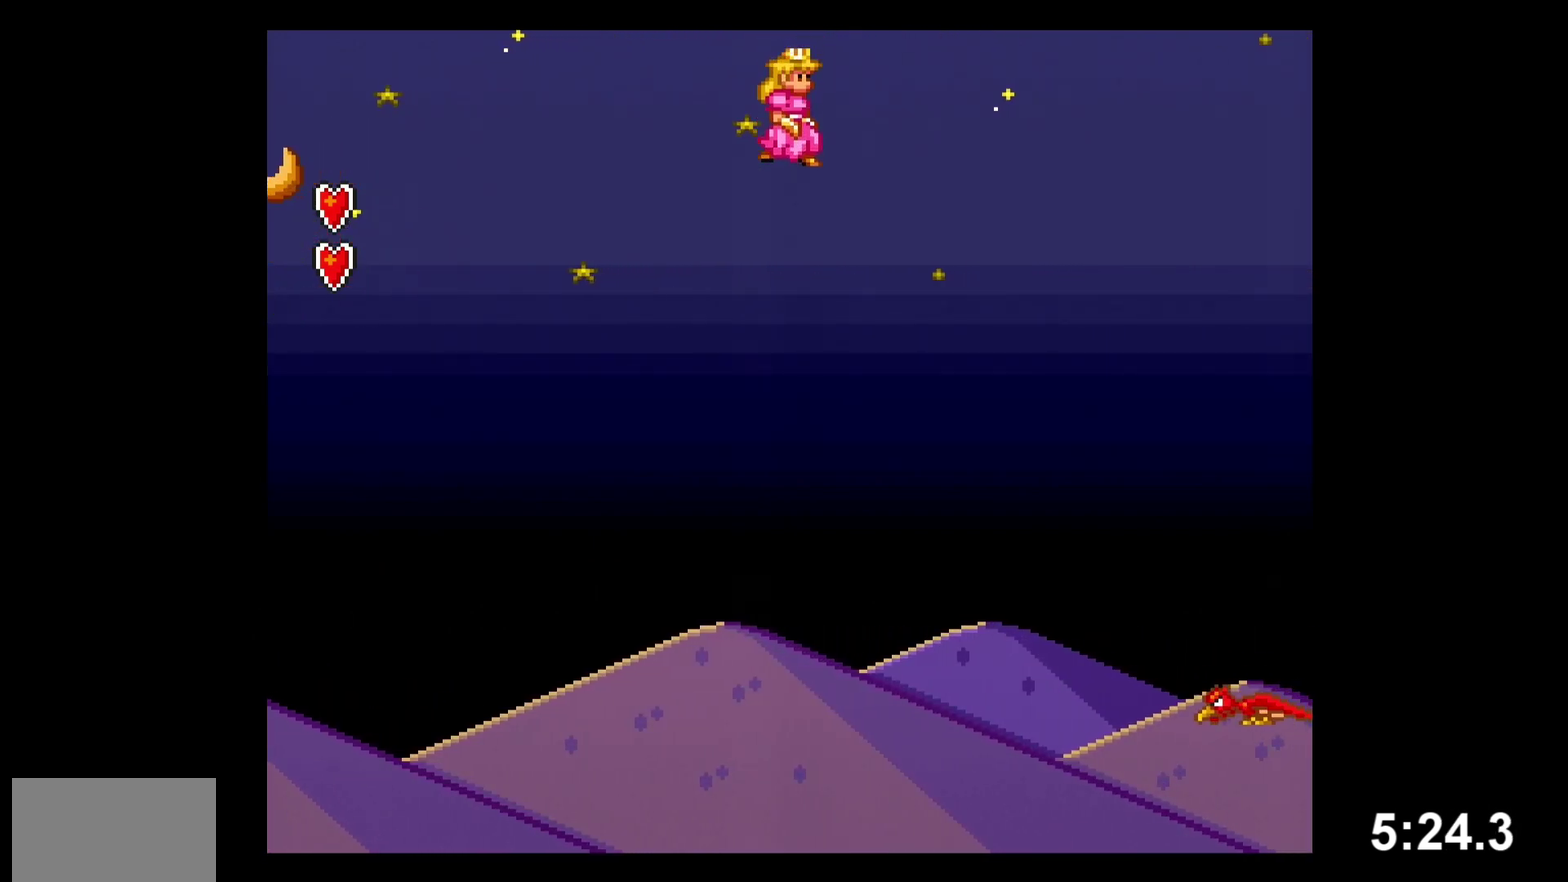
{"buttons": ["Y"], "events": [[233, "B", "up"], [367, "DPAD_RIGHT", "up"], [400, "DPAD_LEFT", "down"], [500, "DPAD_LEFT", "up"]]}
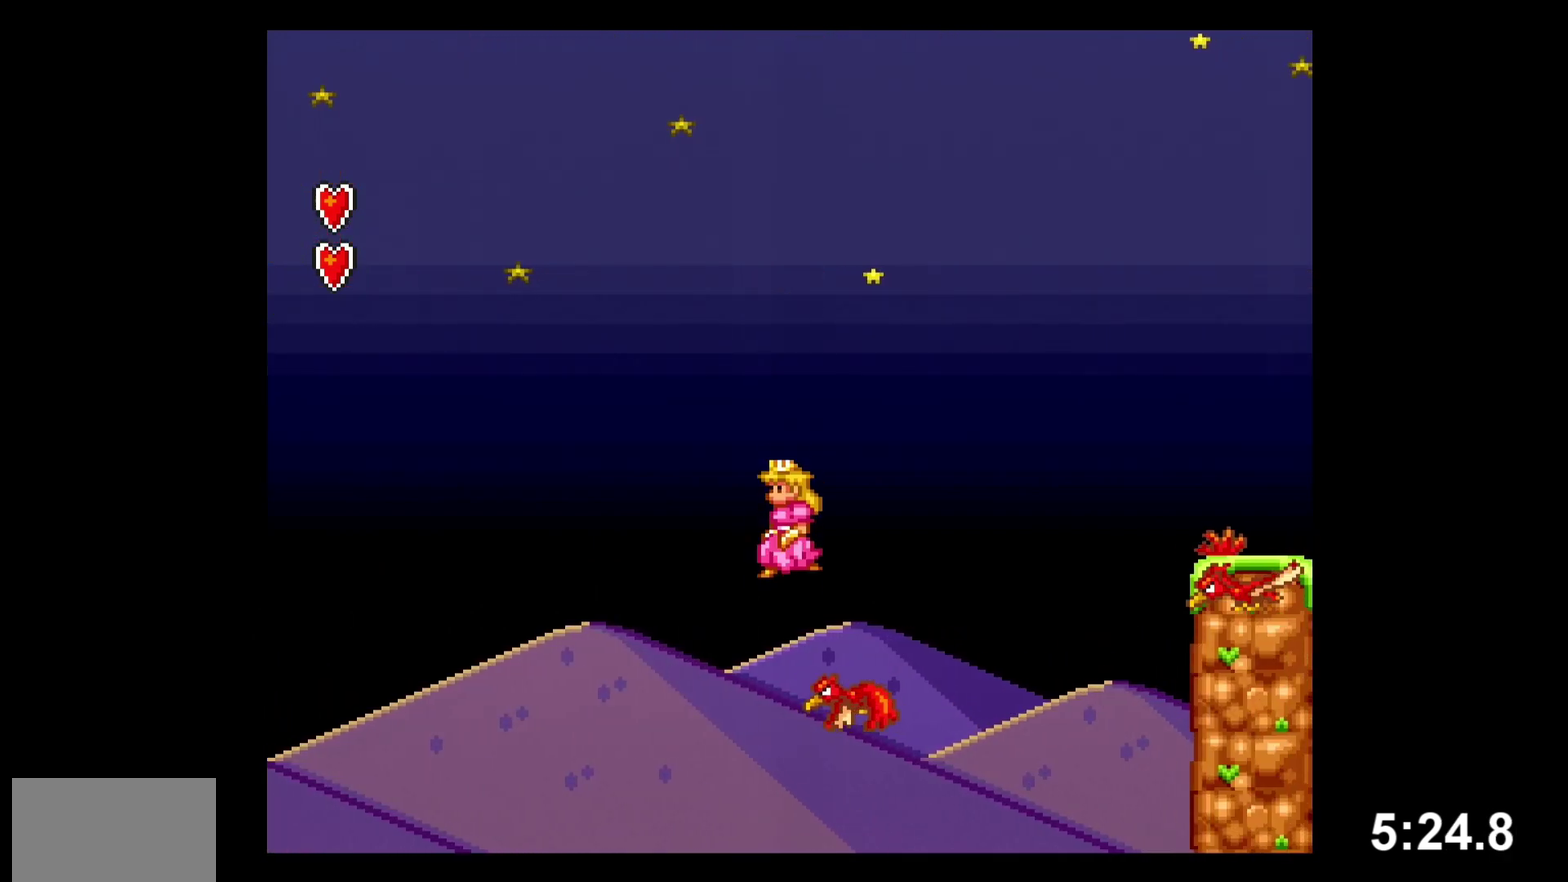
{"buttons": ["B", "Y", "DPAD_RIGHT"], "events": [[83, "DPAD_RIGHT", "down"], [117, "B", "down"]]}
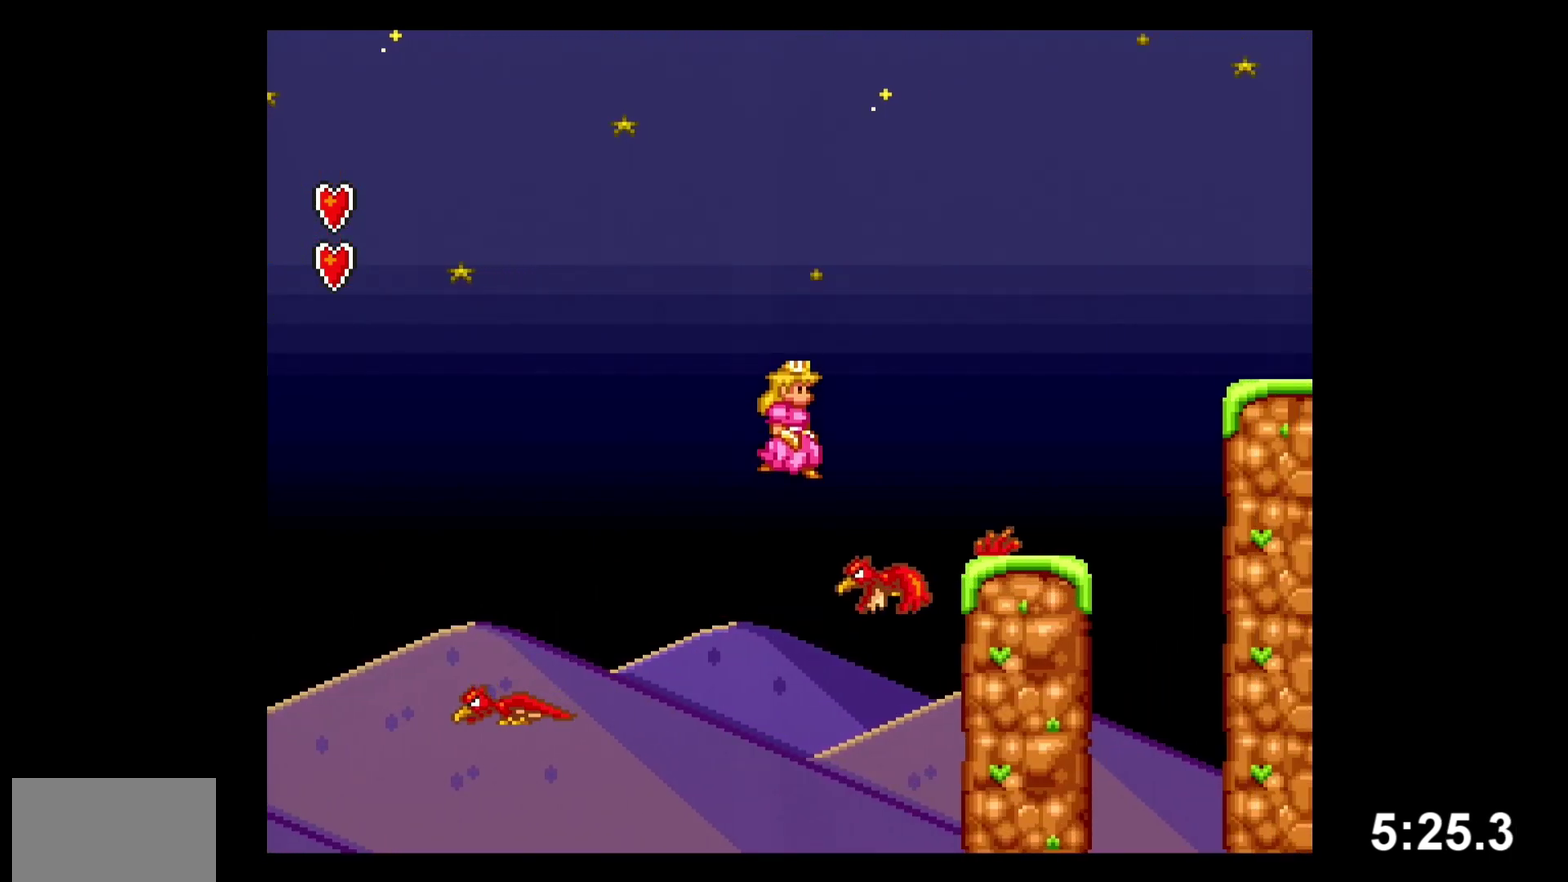
{"buttons": ["B", "Y", "DPAD_RIGHT"], "events": [[200, "B", "up"], [433, "B", "down"]]}
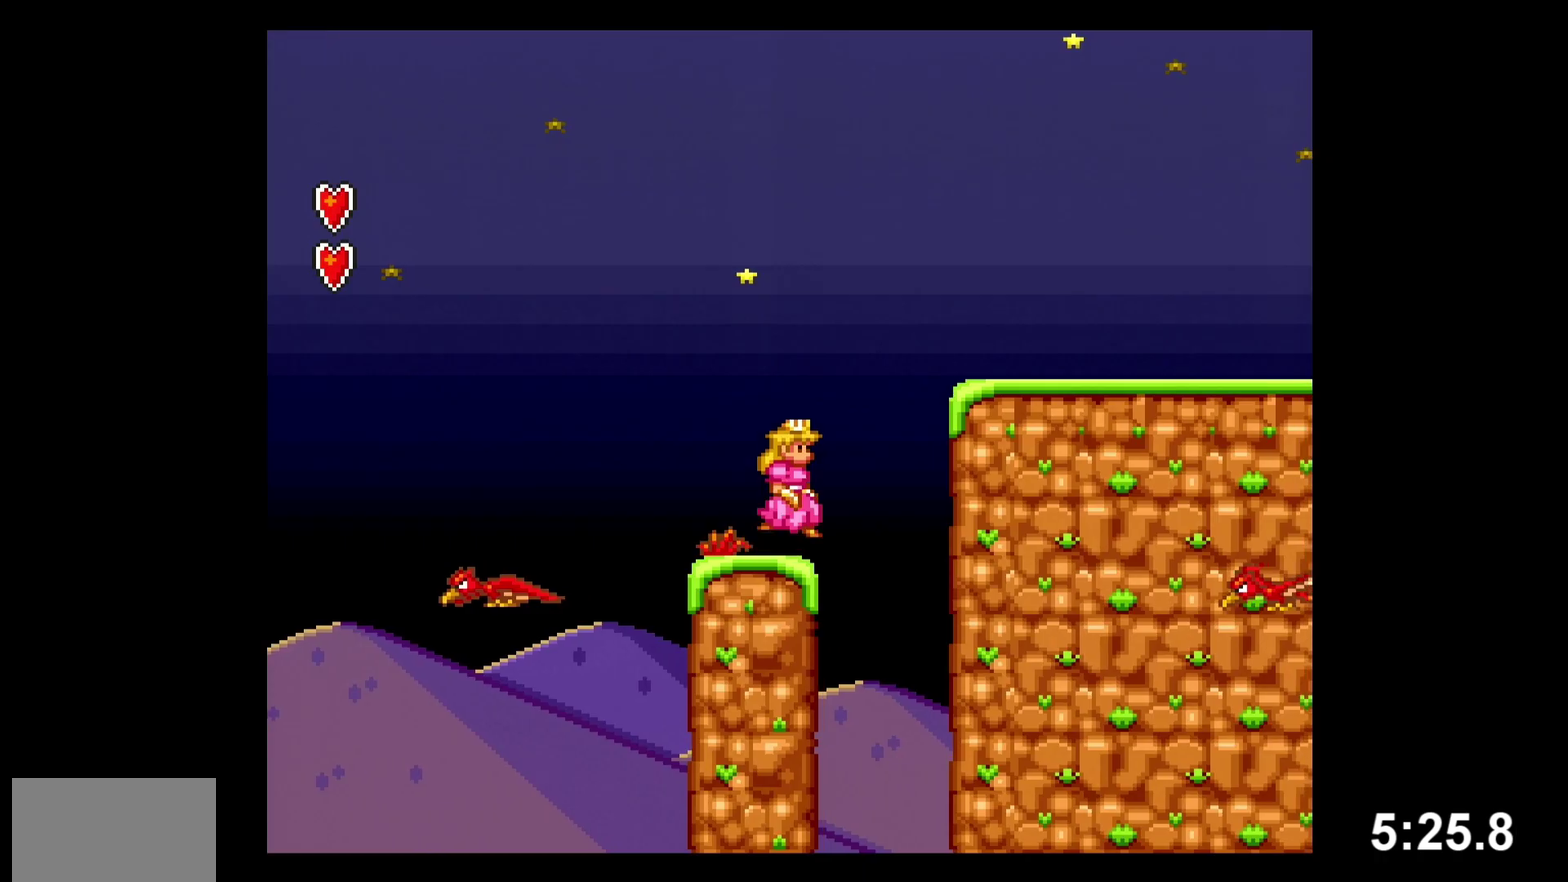
{"buttons": ["Y", "DPAD_RIGHT"], "events": [[283, "B", "up"]]}
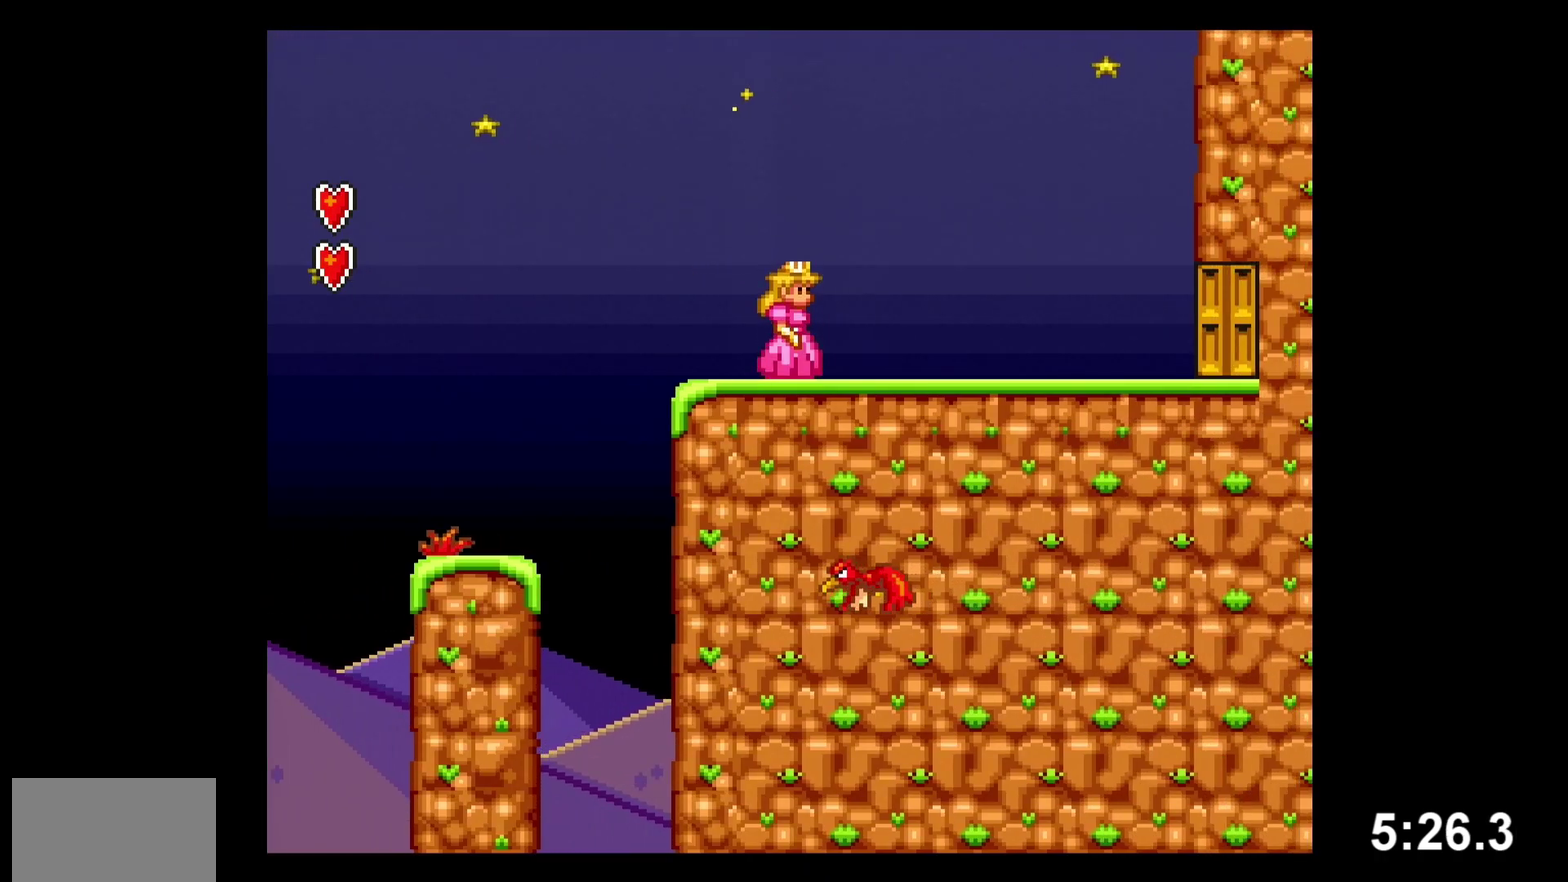
{"buttons": ["Y", "DPAD_RIGHT"], "events": []}
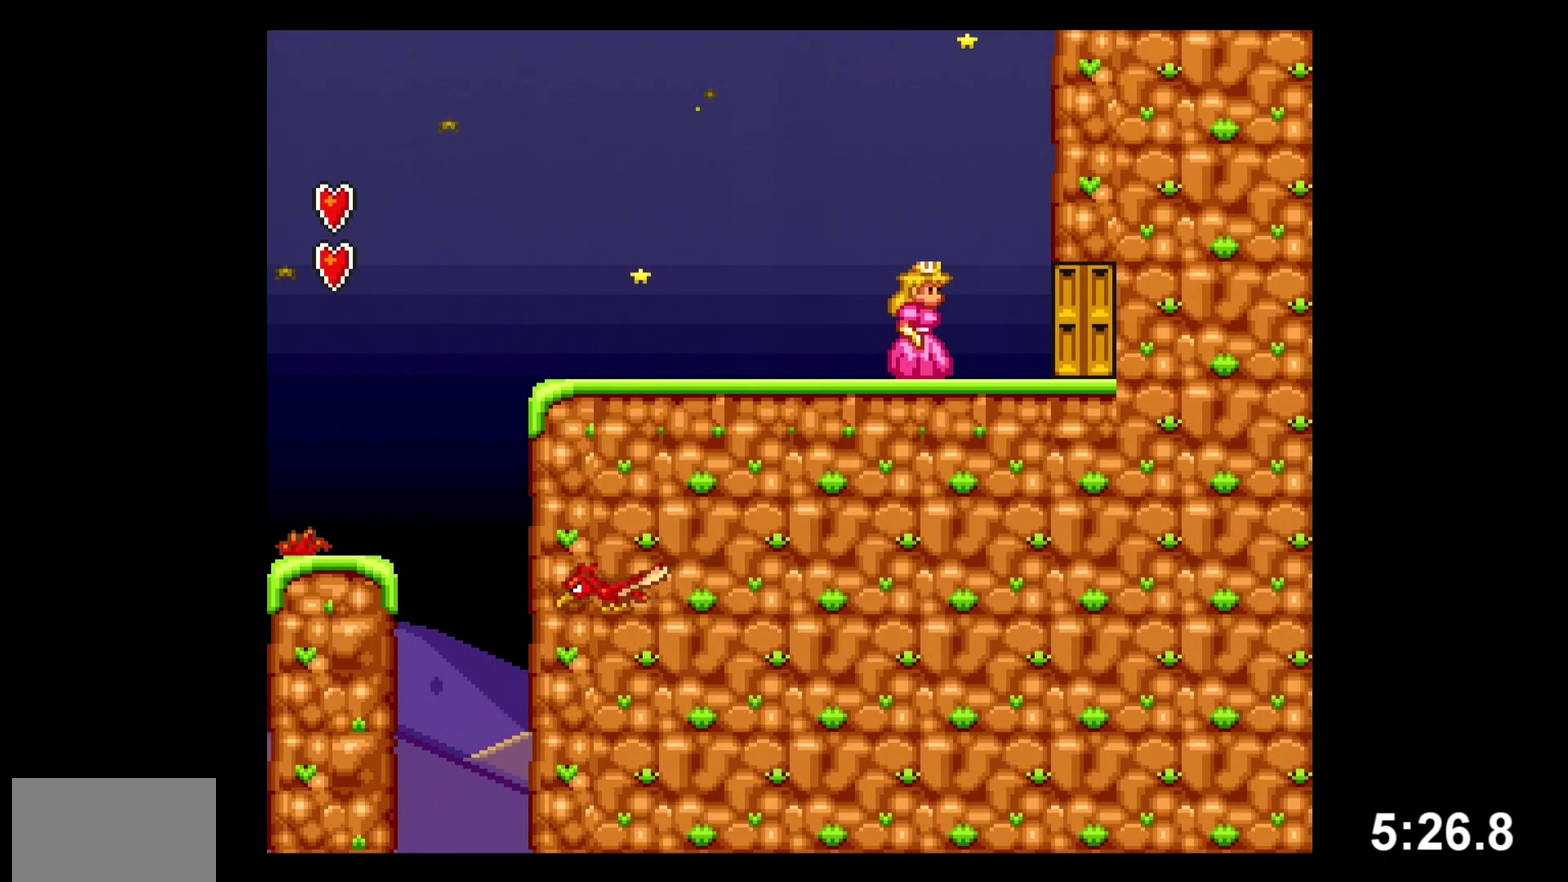
{"buttons": ["Y", "DPAD_UP"], "events": [[233, "DPAD_RIGHT", "up"], [283, "DPAD_UP", "down"], [367, "DPAD_UP", "up"], [433, "DPAD_UP", "down"]]}
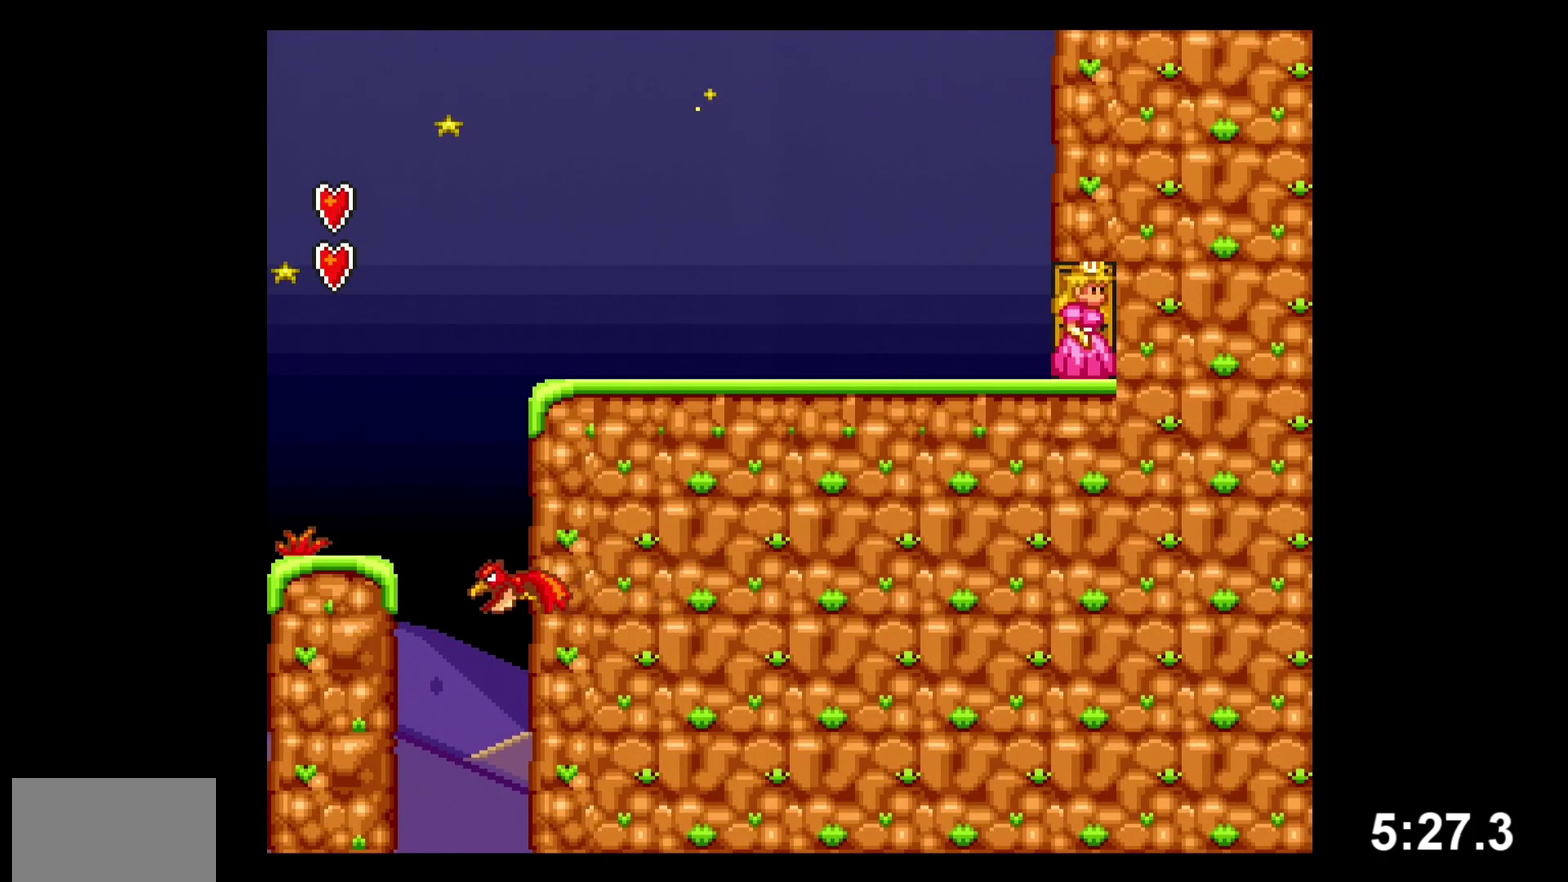
{"buttons": ["Y", "DPAD_RIGHT"], "events": [[17, "DPAD_UP", "up"], [183, "DPAD_RIGHT", "down"]]}
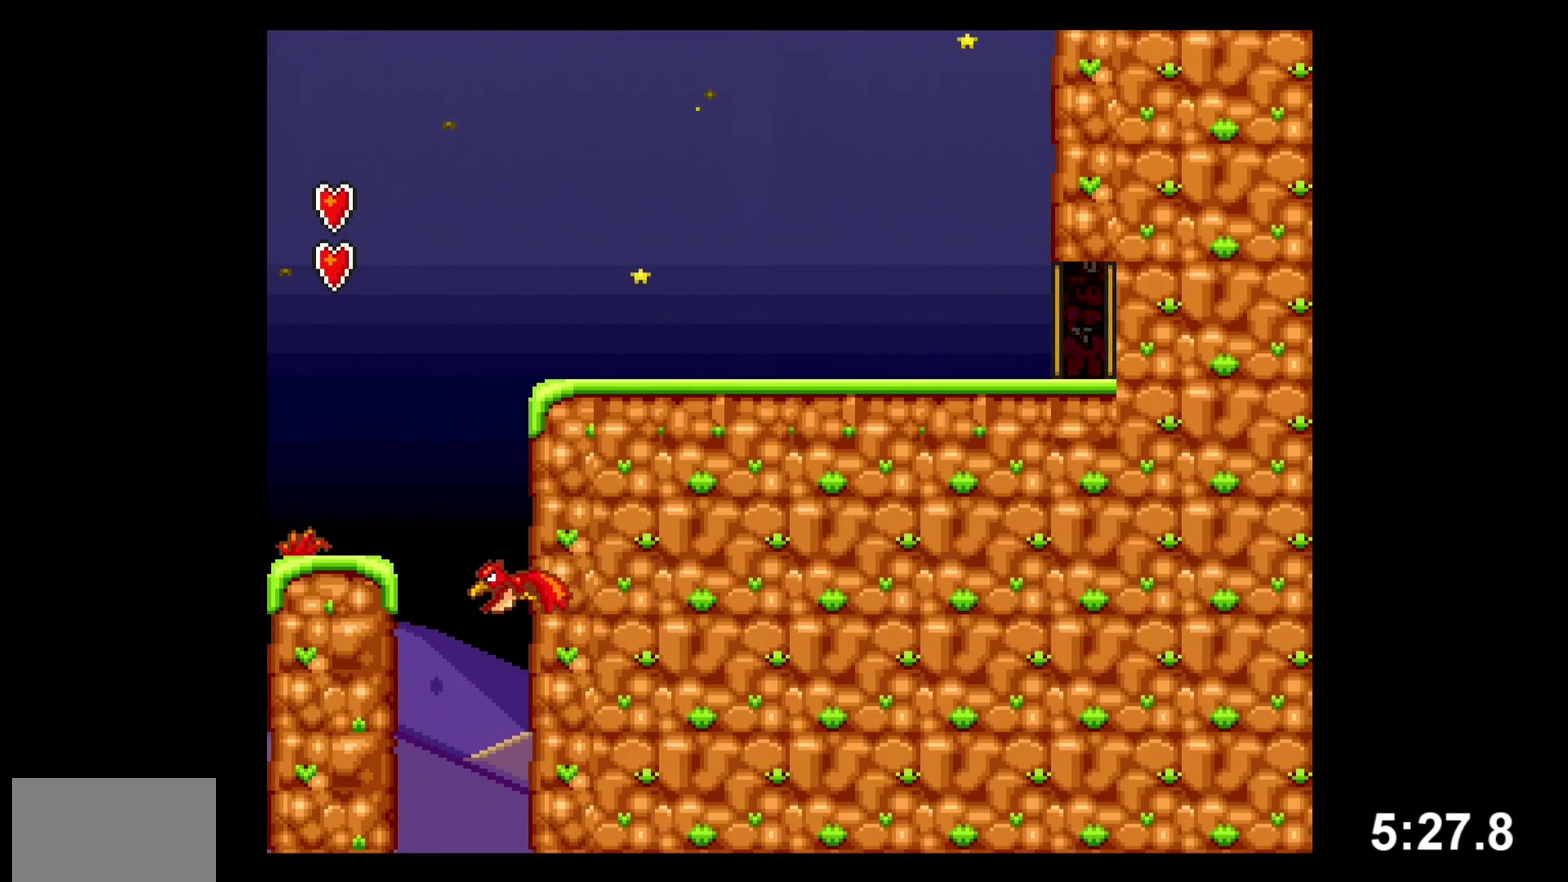
{"buttons": ["Y", "DPAD_RIGHT"], "events": []}
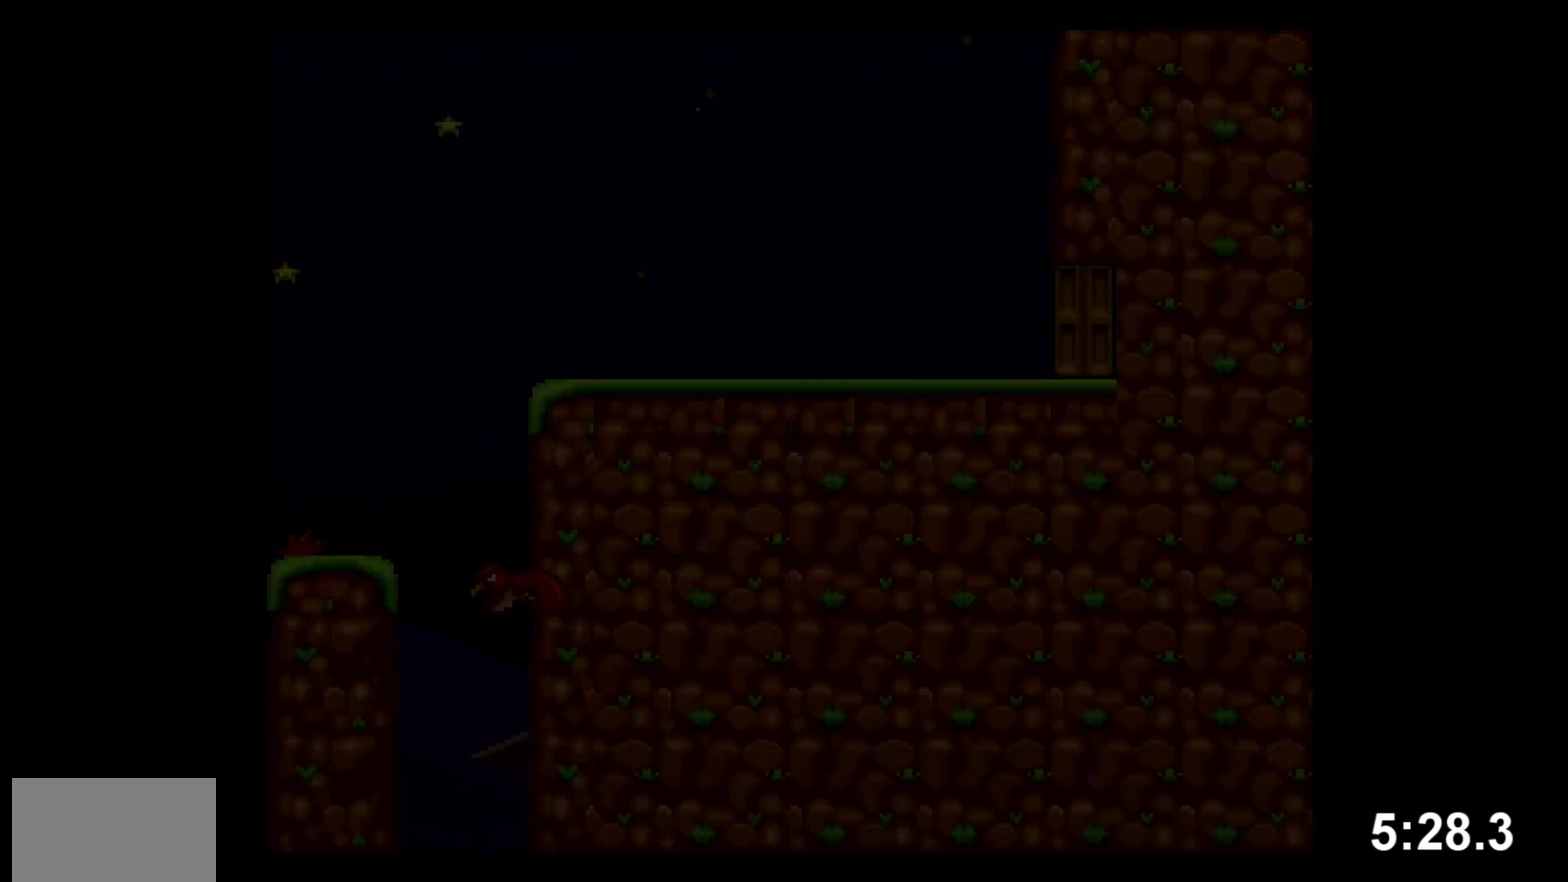
{"buttons": ["B", "Y", "DPAD_RIGHT"], "events": [[417, "B", "down"]]}
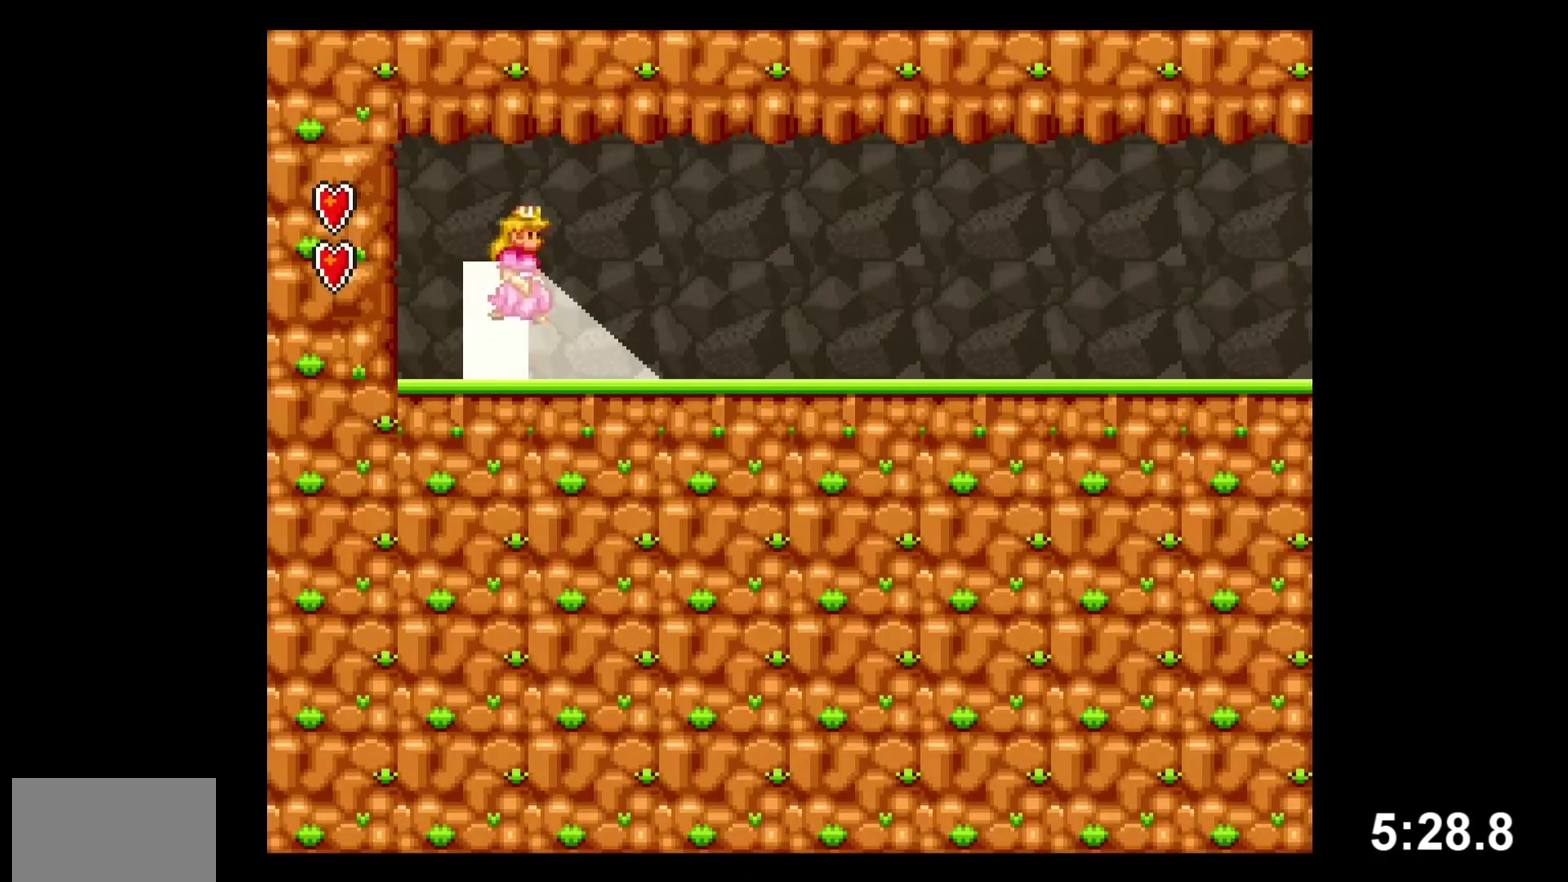
{"buttons": ["Y", "DPAD_RIGHT"], "events": [[33, "B", "up"], [400, "B", "down"], [483, "B", "up"]]}
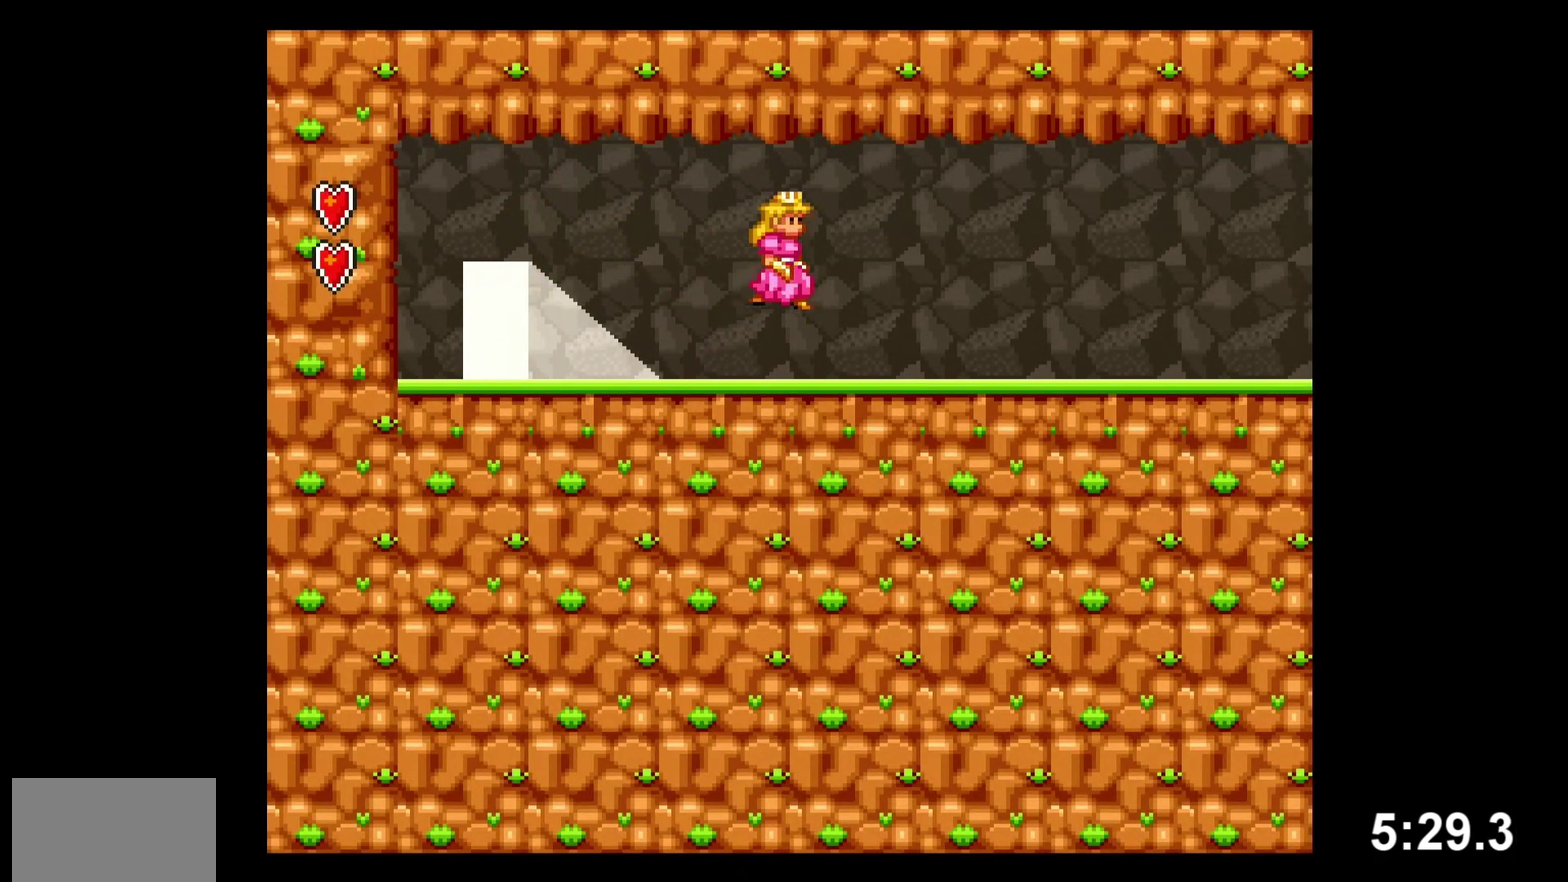
{"buttons": ["Y", "DPAD_RIGHT"], "events": []}
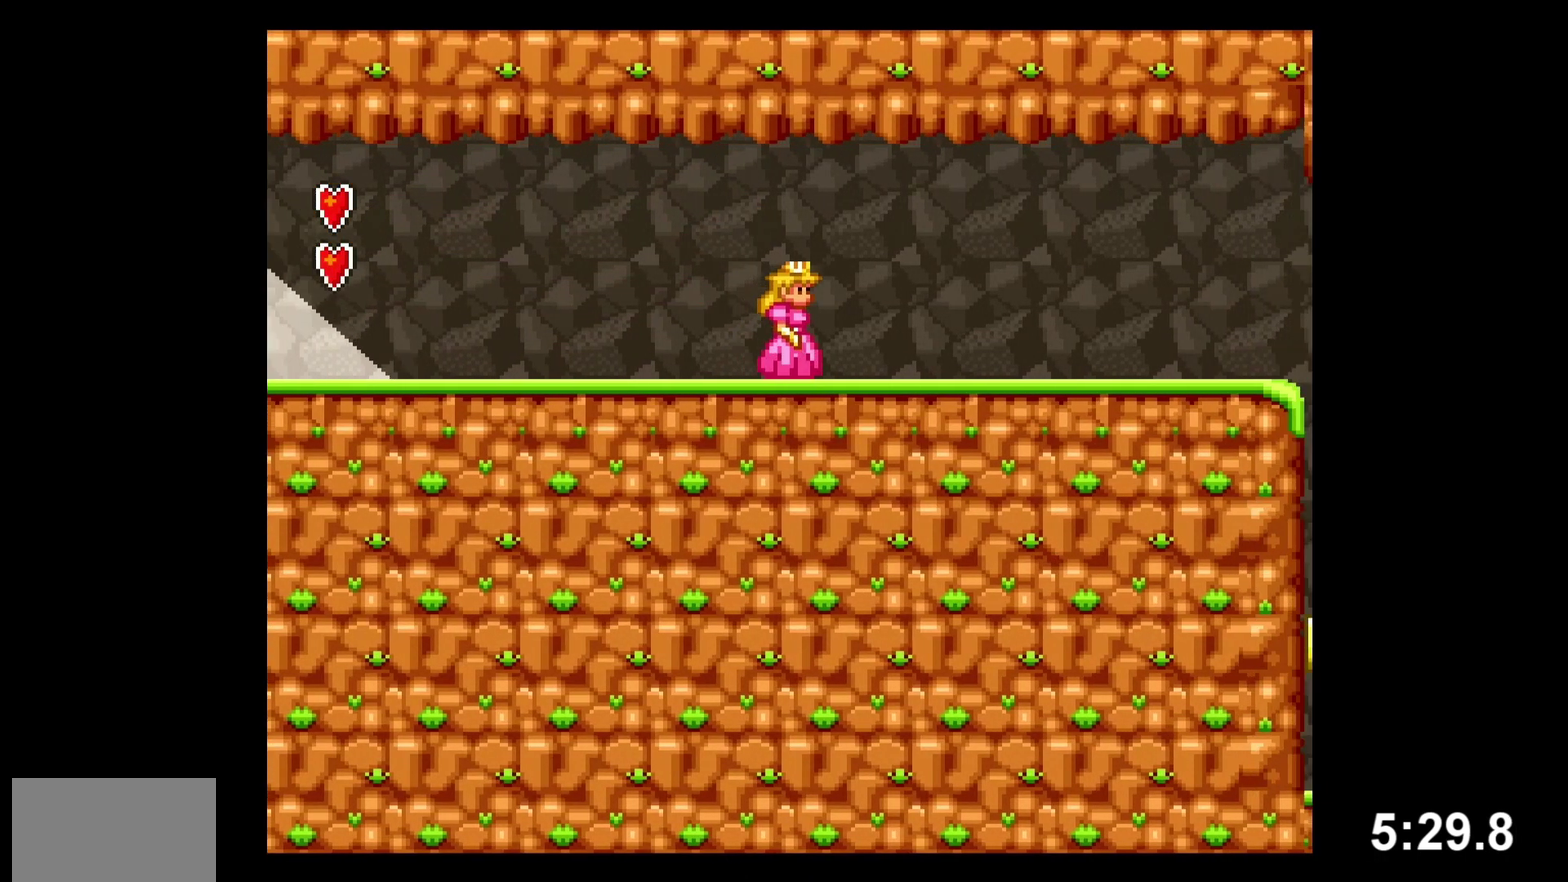
{"buttons": ["Y", "DPAD_DOWN", "DPAD_RIGHT"], "events": [[433, "DPAD_DOWN", "down"], [450, "B", "down"], [500, "B", "up"]]}
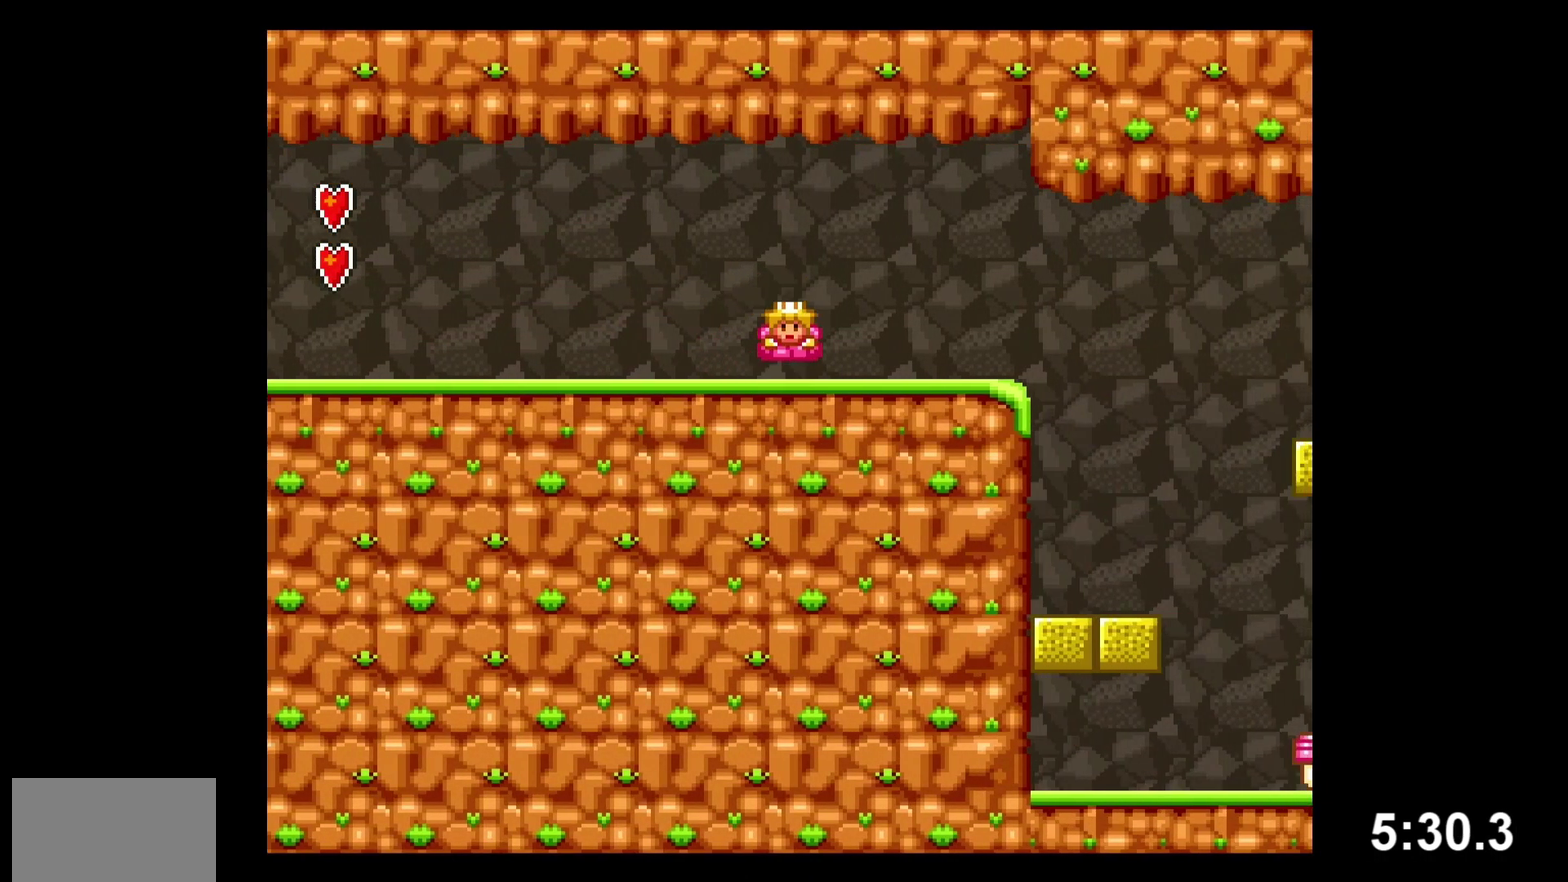
{"buttons": ["B", "Y", "DPAD_RIGHT"], "events": [[333, "DPAD_DOWN", "up"], [383, "B", "down"]]}
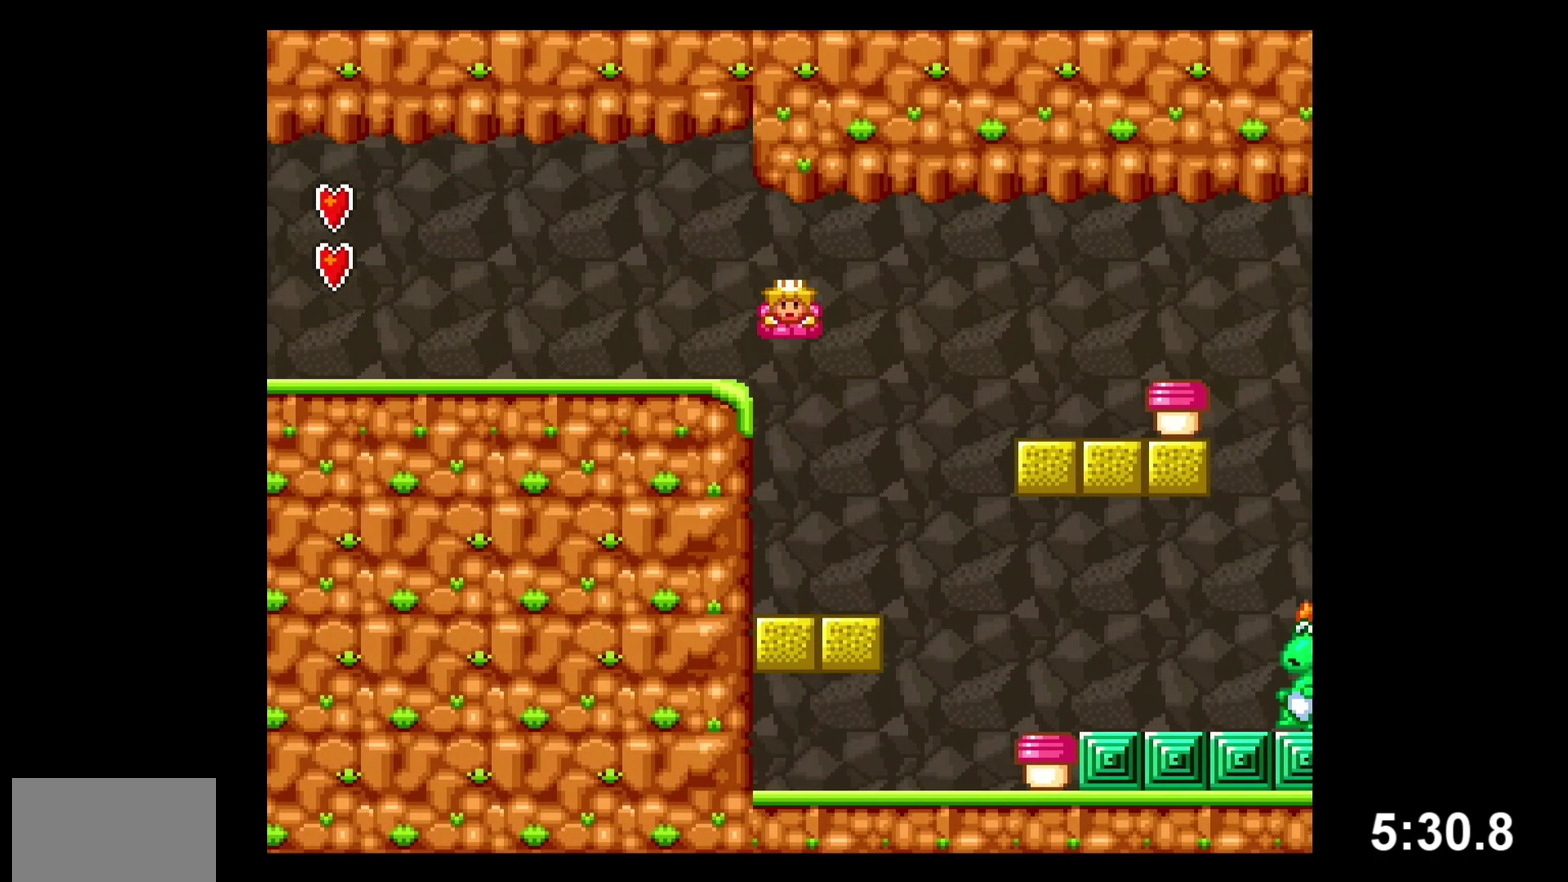
{"buttons": ["B", "Y", "DPAD_RIGHT"], "events": []}
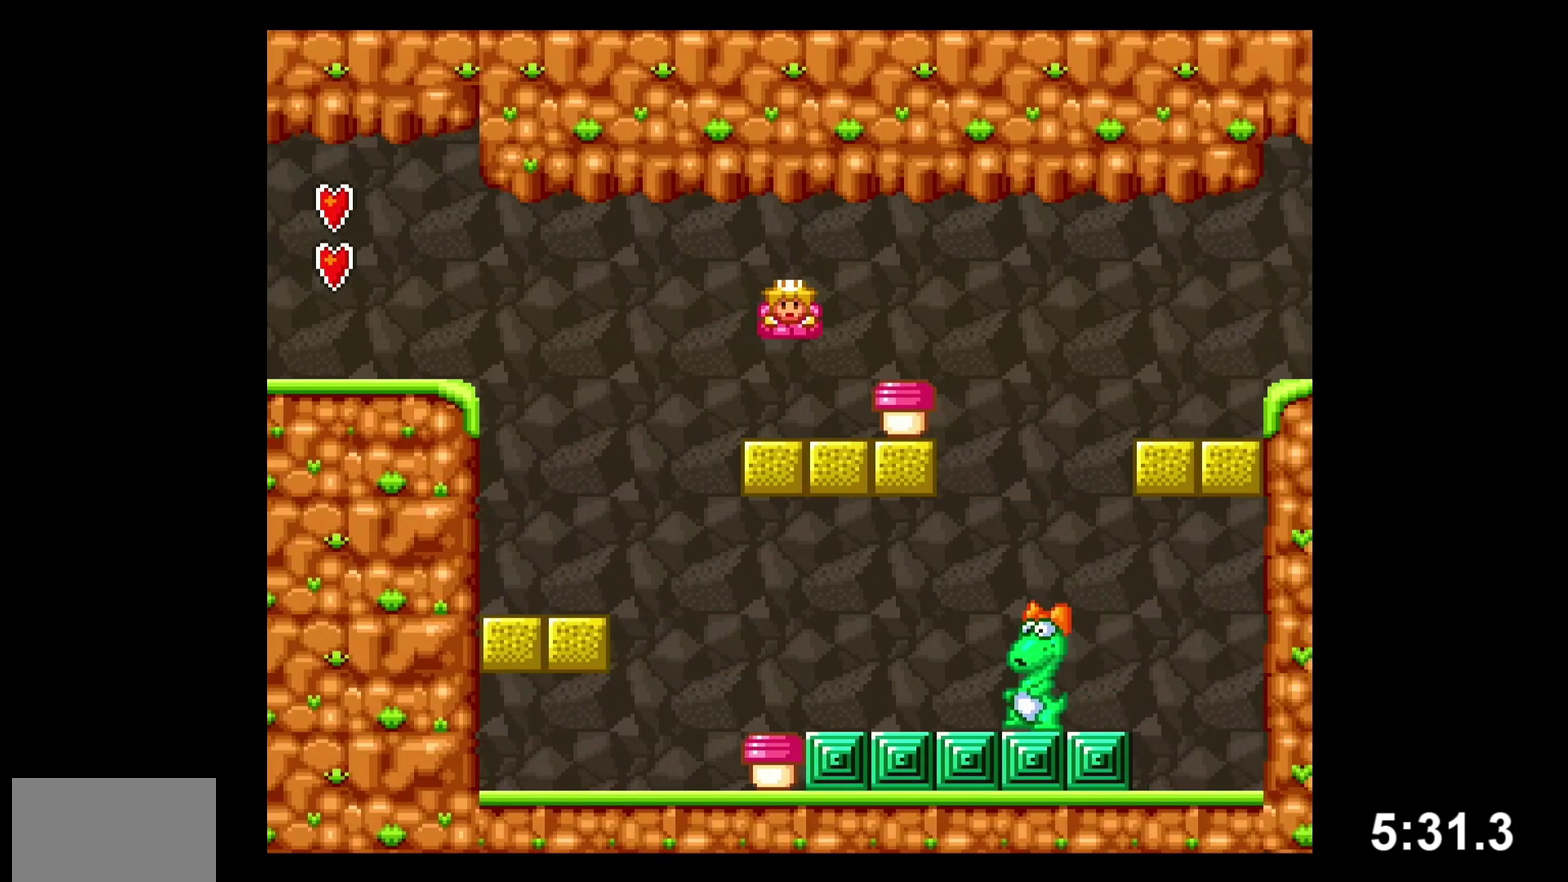
{"buttons": ["Y"], "events": [[33, "B", "up"], [33, "Y", "up"], [133, "DPAD_RIGHT", "up"], [200, "Y", "down"]]}
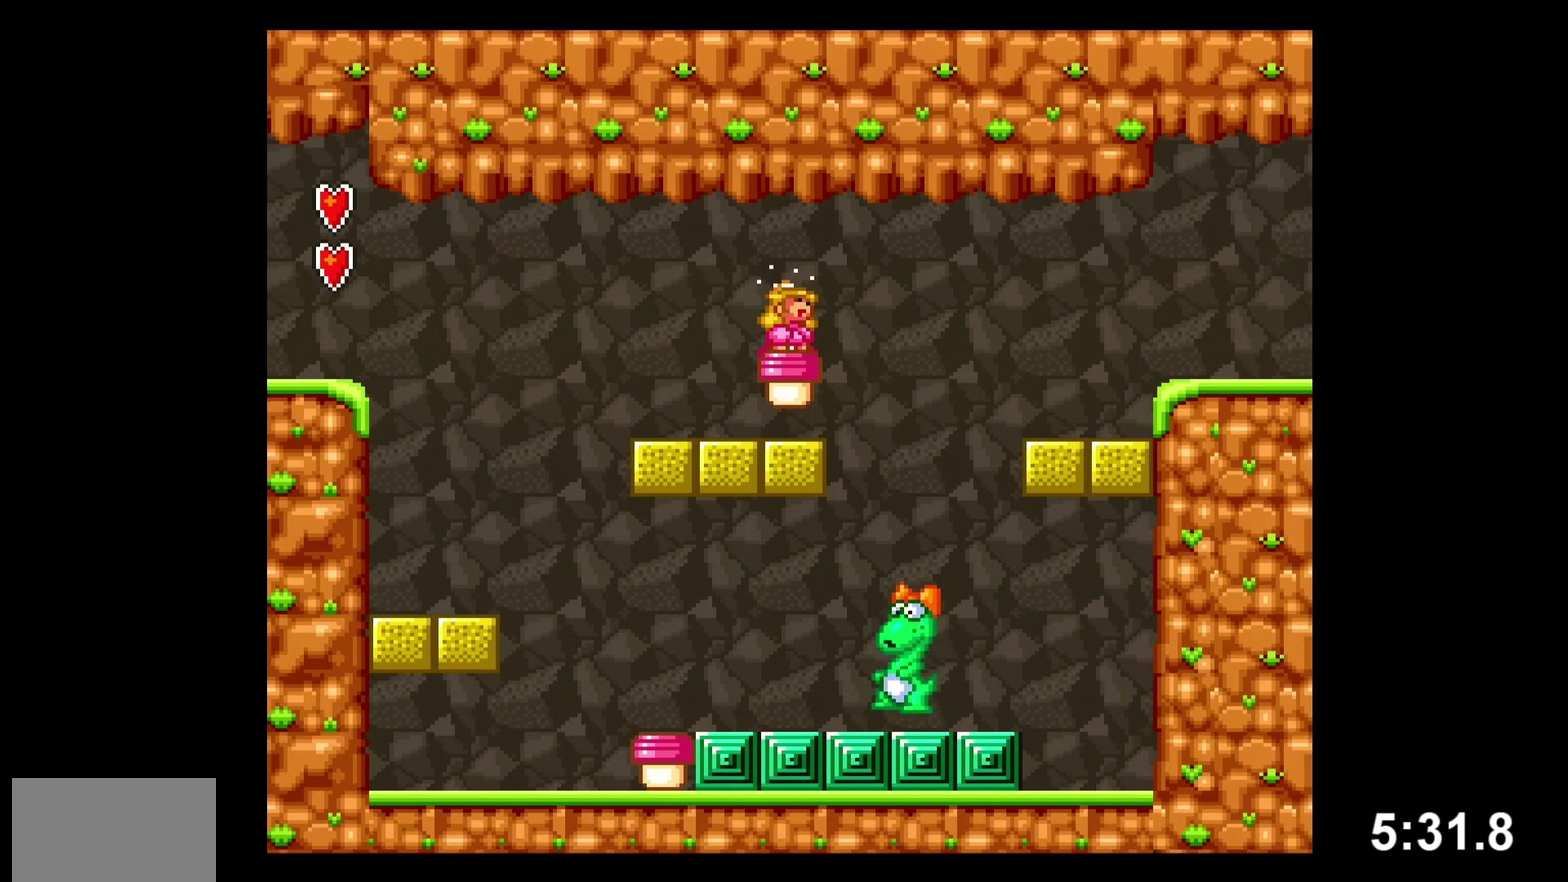
{"buttons": ["Y", "DPAD_LEFT"], "events": [[367, "DPAD_RIGHT", "down"], [467, "DPAD_LEFT", "down"], [467, "DPAD_RIGHT", "up"]]}
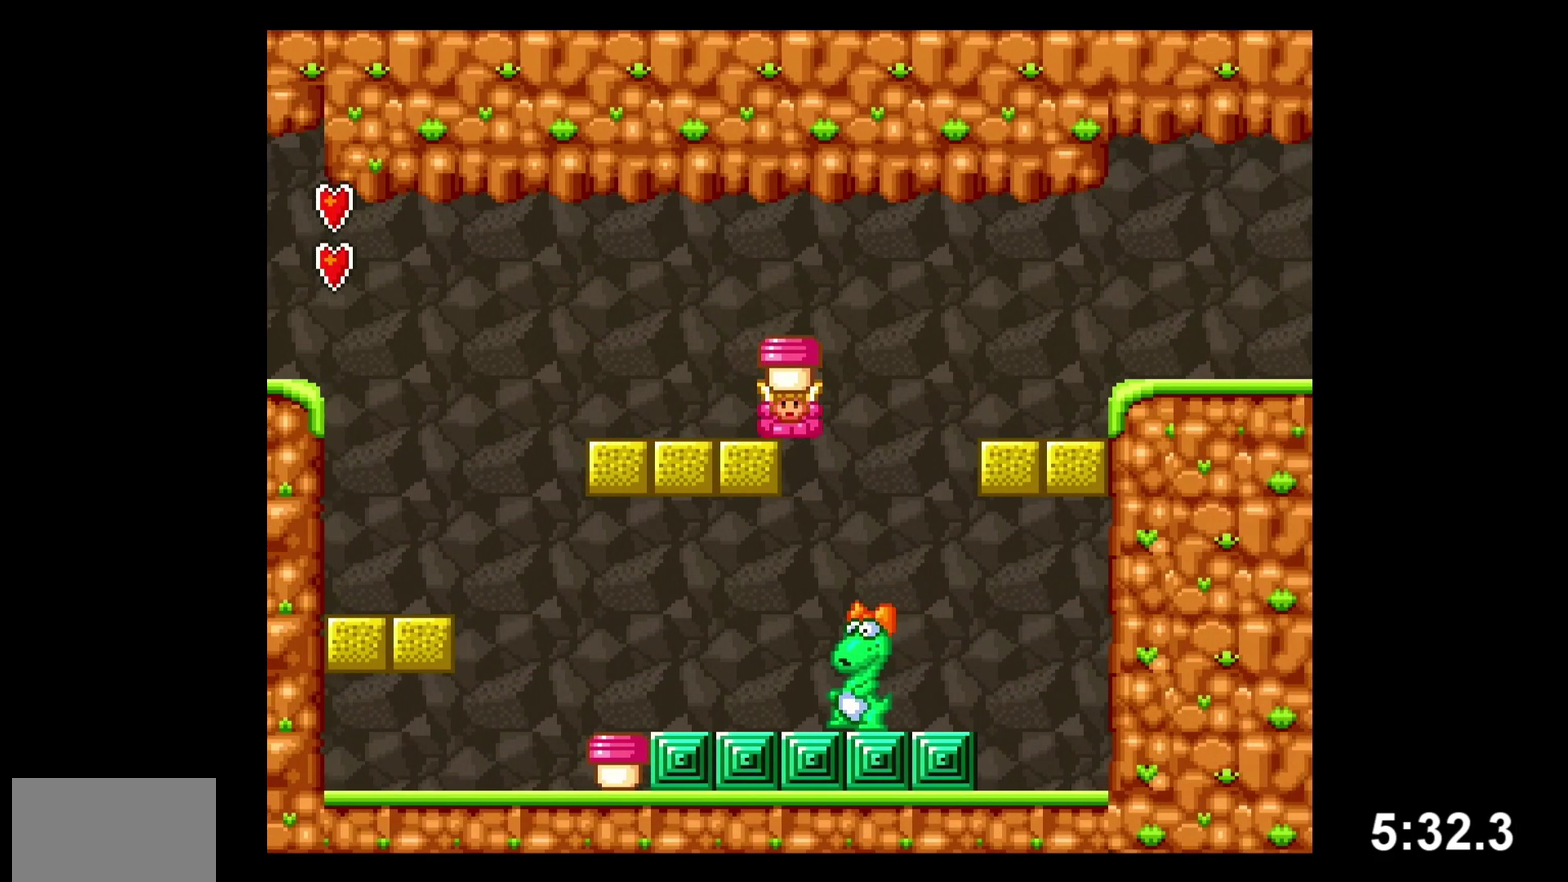
{"buttons": ["DPAD_RIGHT"], "events": [[467, "DPAD_LEFT", "up"], [467, "DPAD_RIGHT", "down"], [500, "Y", "up"]]}
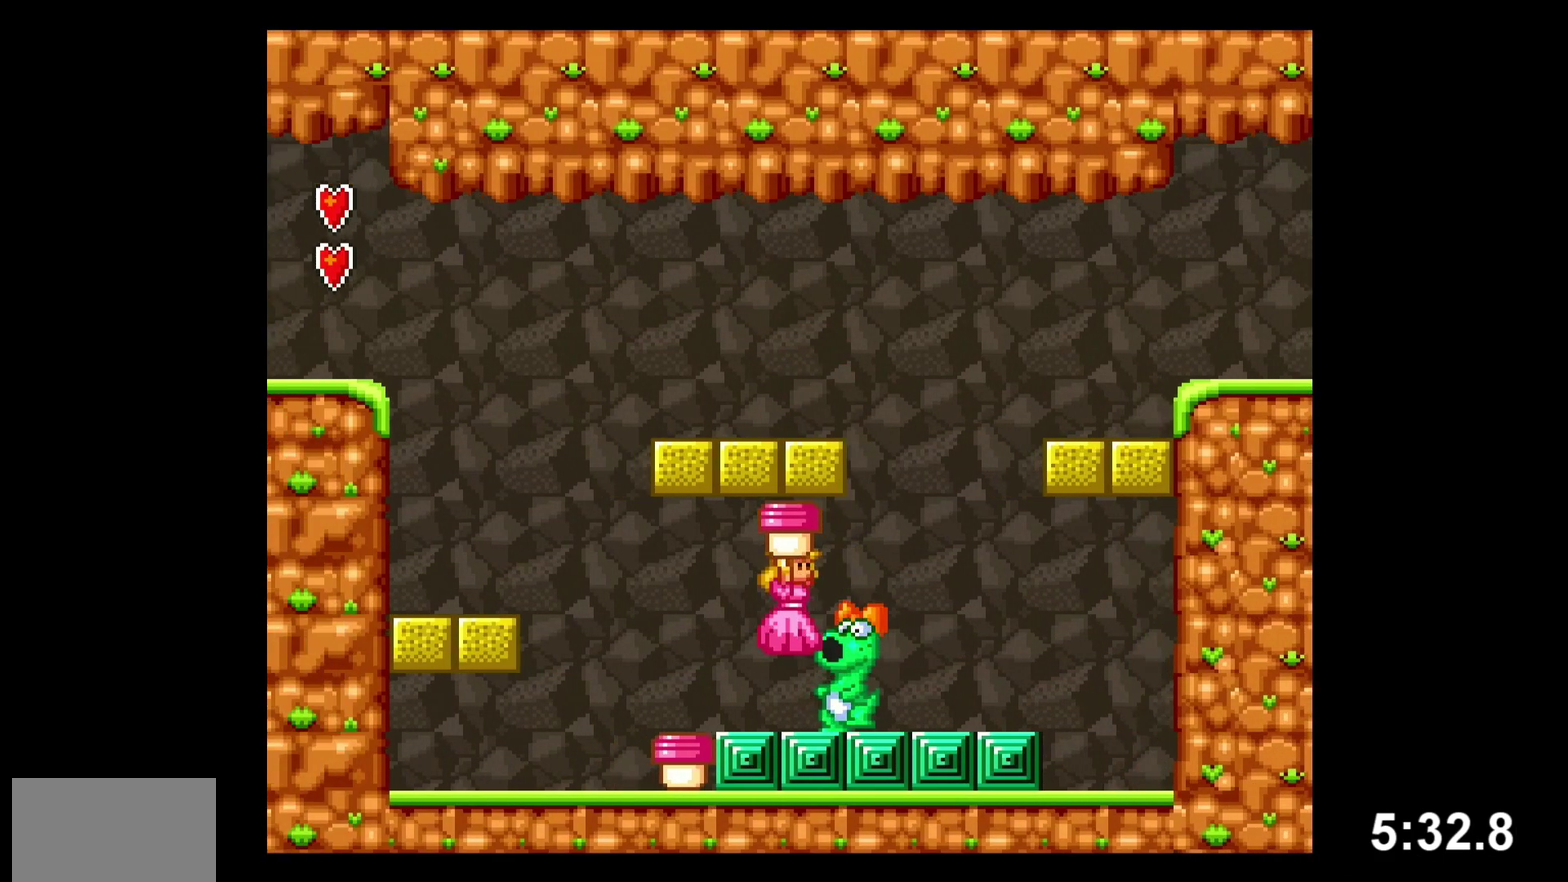
{"buttons": ["Y", "DPAD_LEFT"], "events": [[167, "Y", "down"], [183, "DPAD_RIGHT", "up"], [217, "B", "down"], [467, "B", "up"], [467, "DPAD_LEFT", "down"]]}
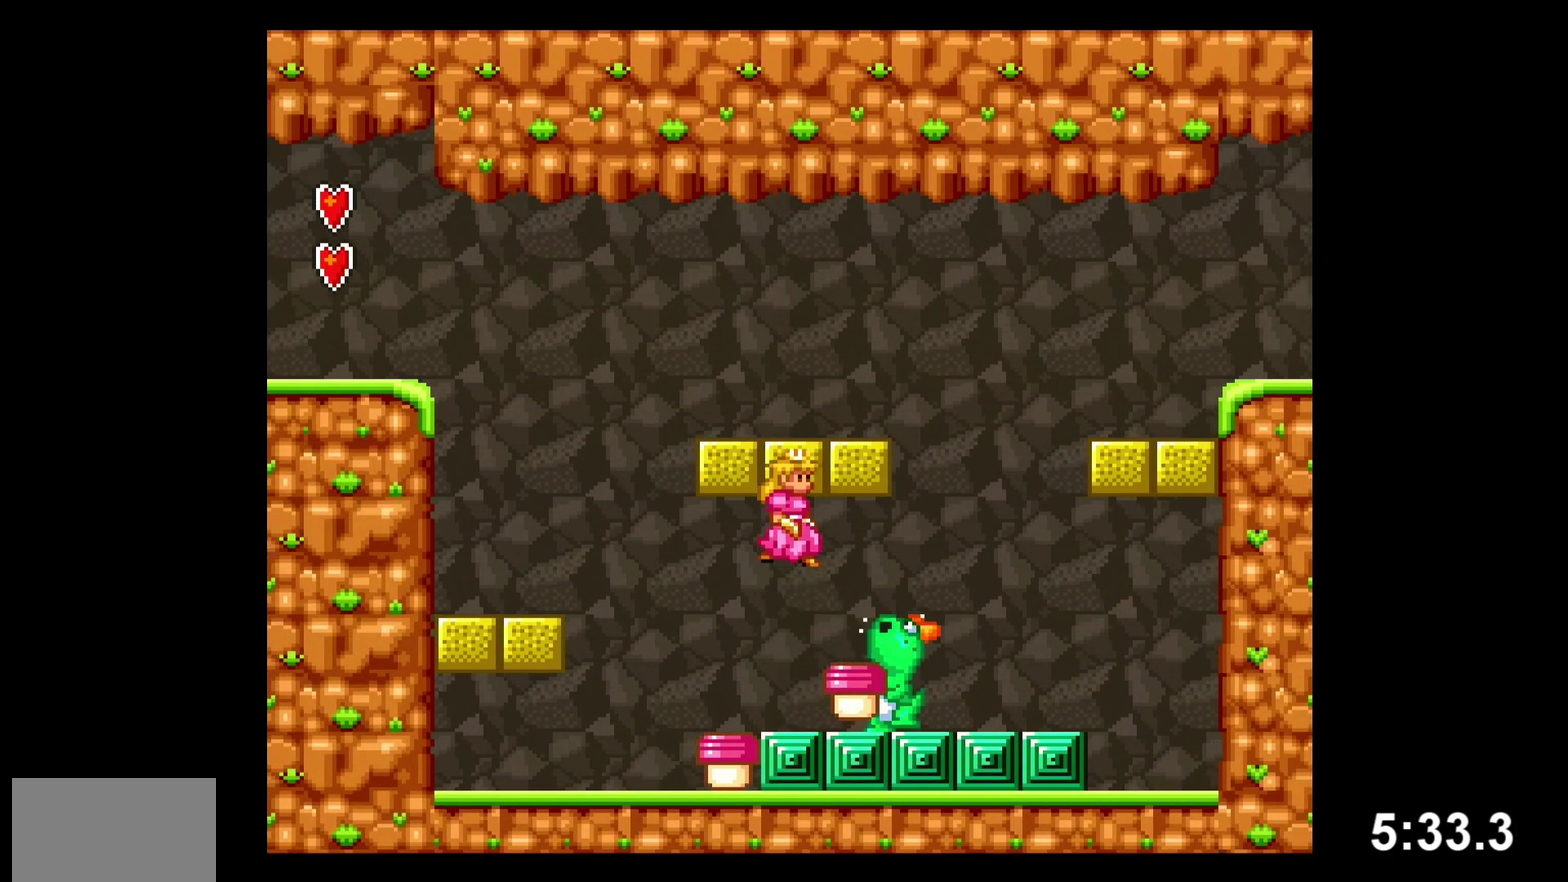
{"buttons": ["Y"], "events": [[117, "DPAD_LEFT", "up"], [133, "DPAD_RIGHT", "down"], [150, "Y", "up"], [217, "DPAD_RIGHT", "up"], [367, "Y", "down"]]}
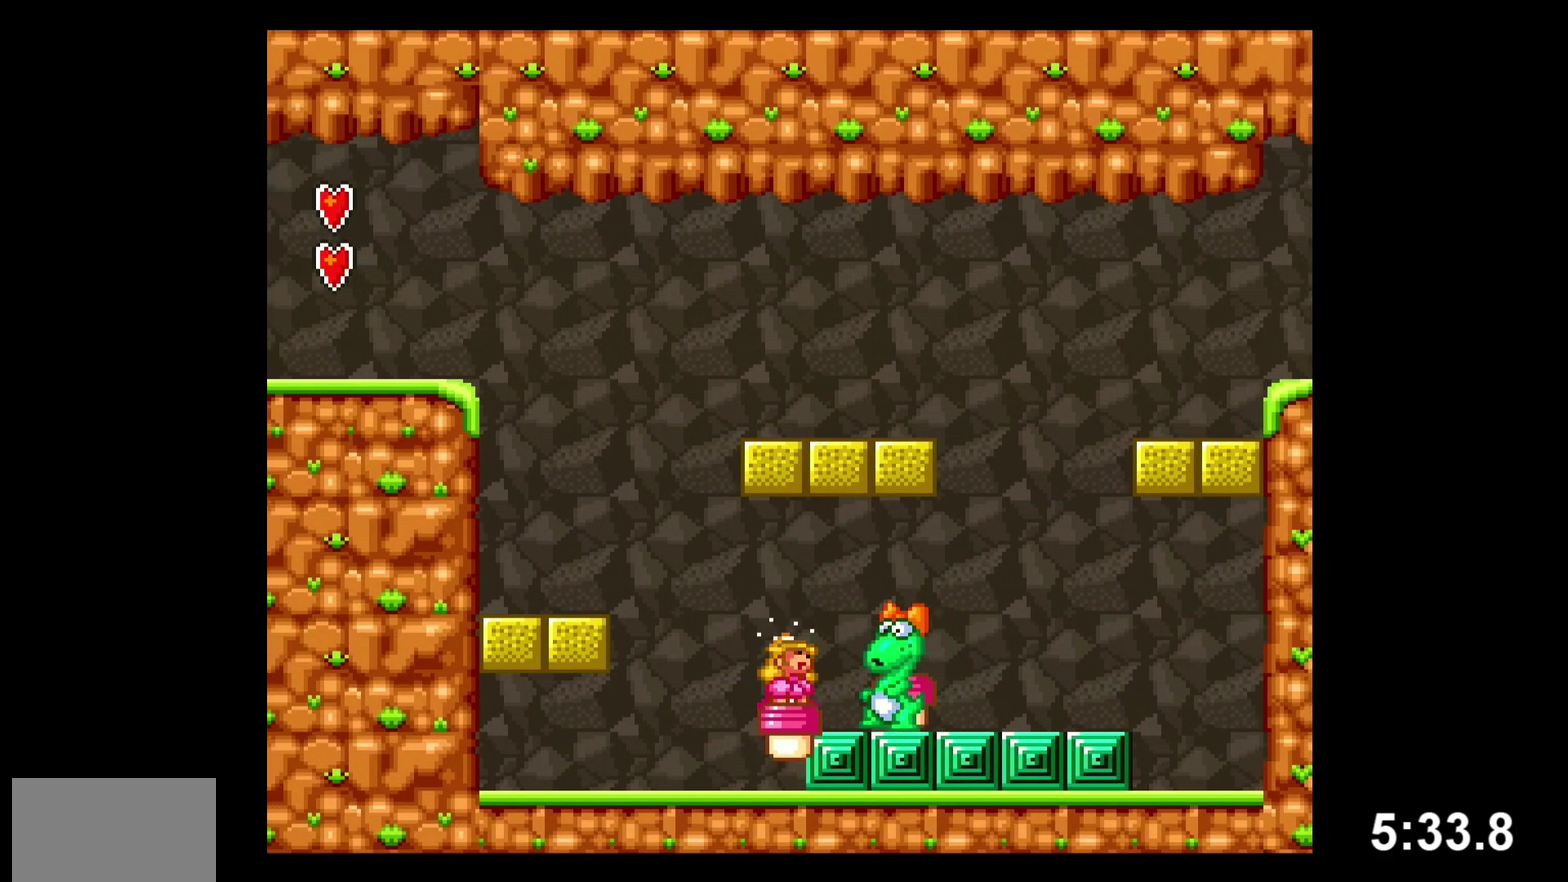
{"buttons": ["Y"], "events": []}
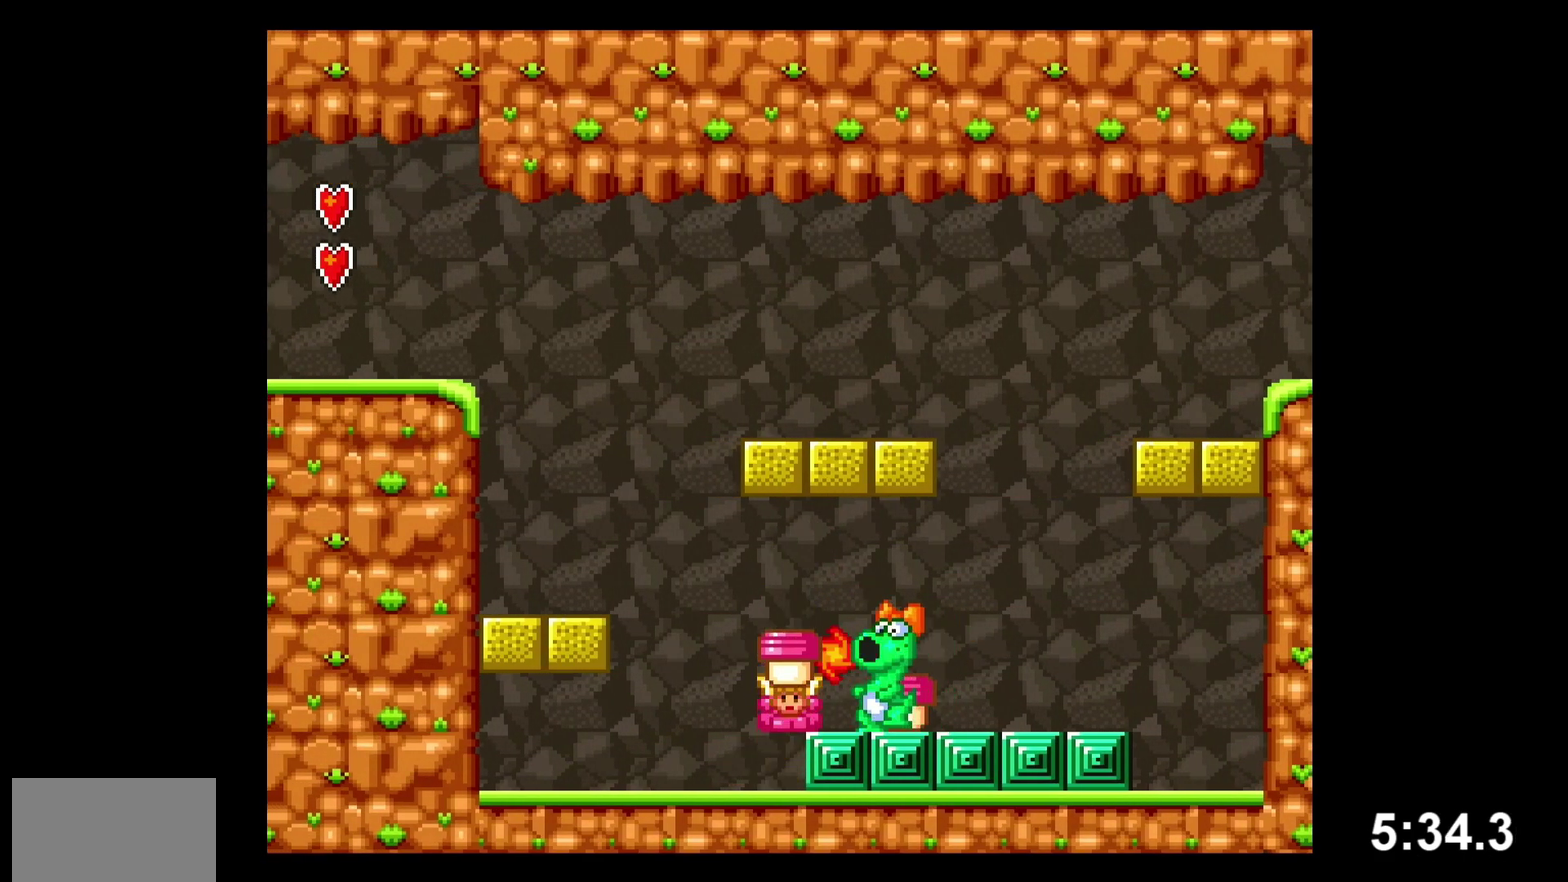
{"buttons": [], "events": [[467, "Y", "up"]]}
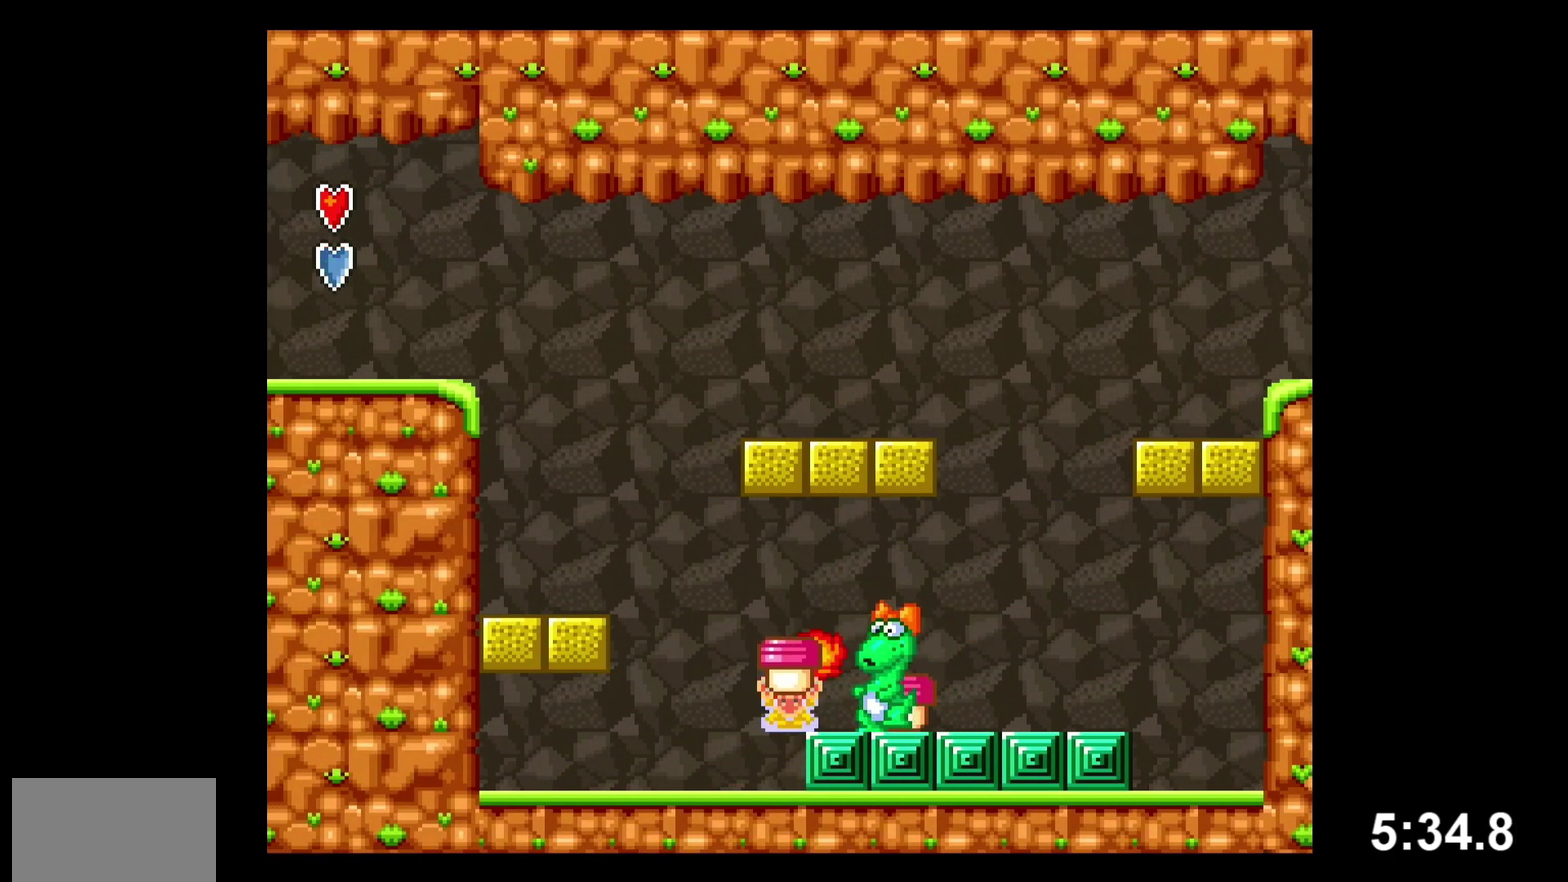
{"buttons": ["DPAD_RIGHT"], "events": [[150, "Y", "down"], [250, "B", "down"], [433, "B", "up"], [450, "DPAD_RIGHT", "down"], [467, "Y", "up"]]}
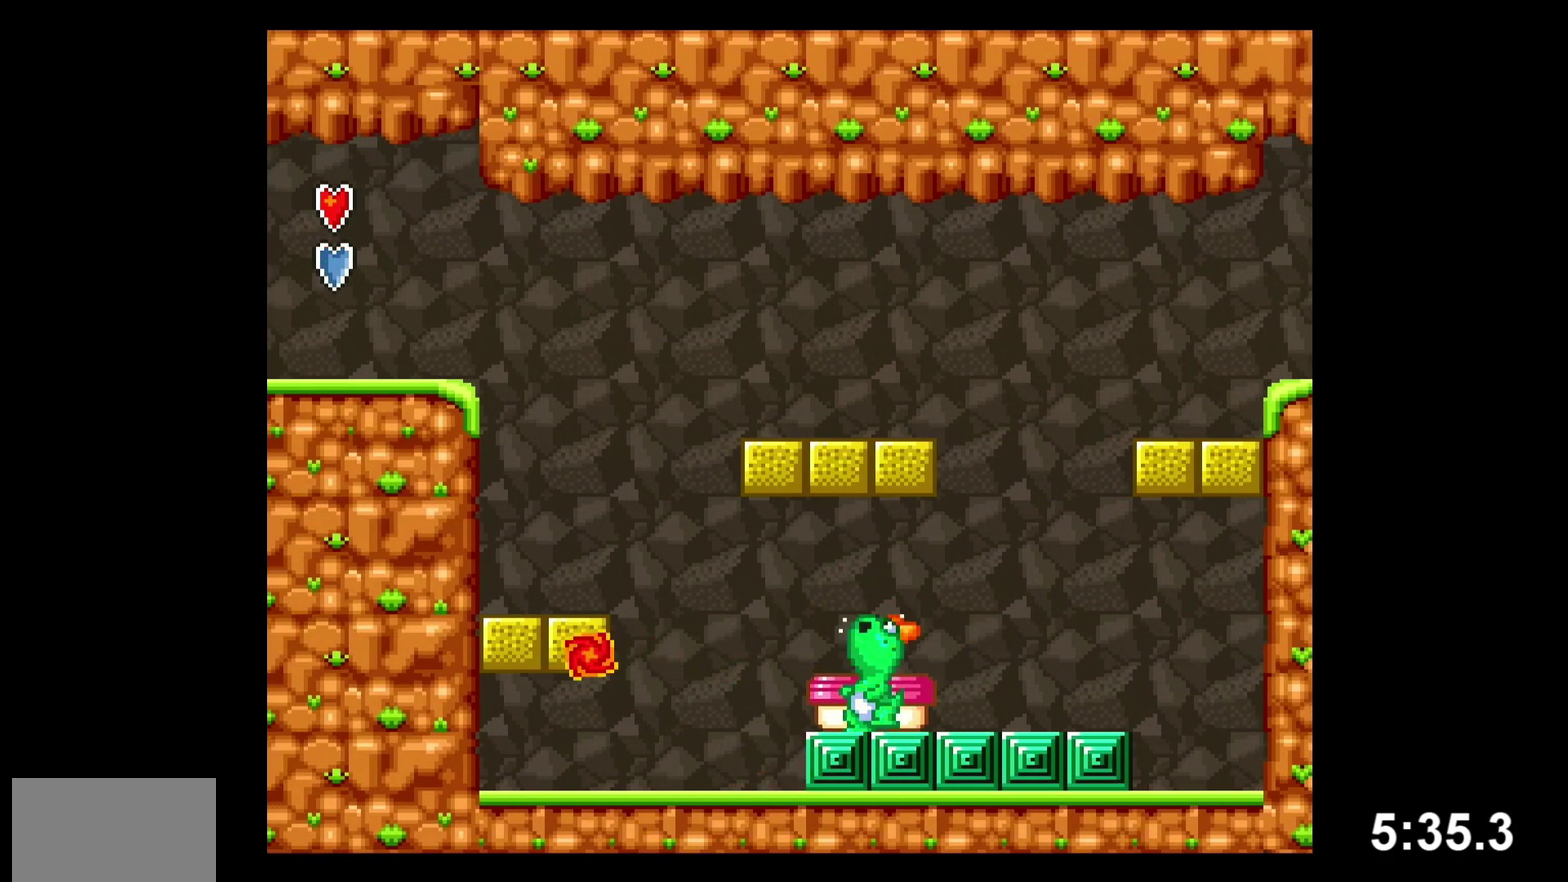
{"buttons": ["Y"], "events": [[17, "DPAD_RIGHT", "up"], [183, "Y", "down"], [267, "Y", "up"], [333, "Y", "down"], [417, "Y", "up"], [483, "Y", "down"]]}
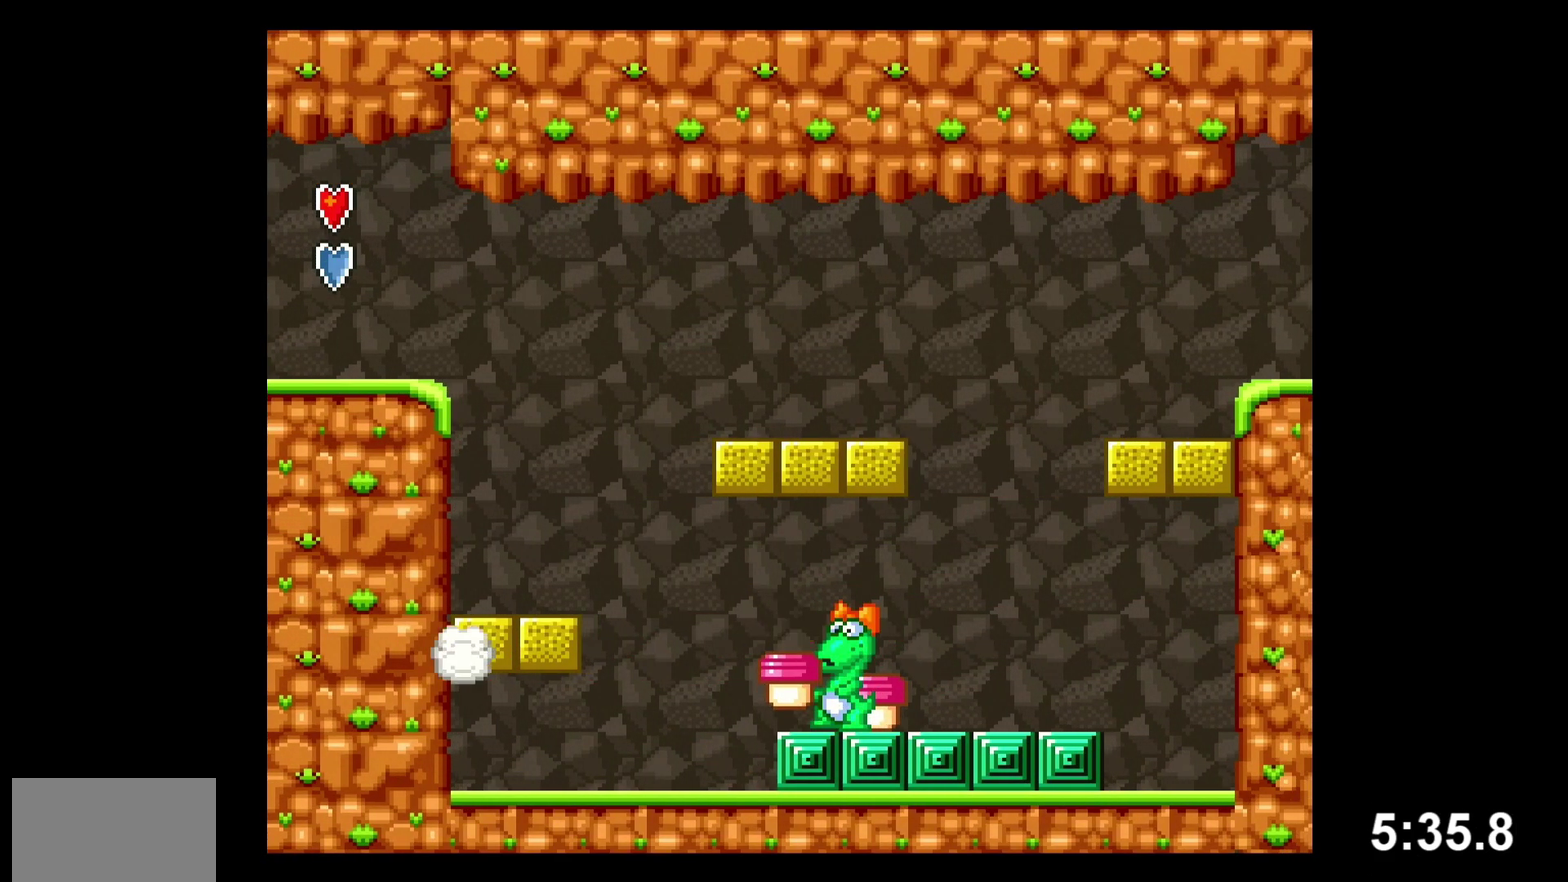
{"buttons": ["Y"], "events": [[67, "Y", "up"], [133, "Y", "down"], [217, "Y", "up"], [283, "Y", "down"], [350, "Y", "up"], [450, "Y", "down"]]}
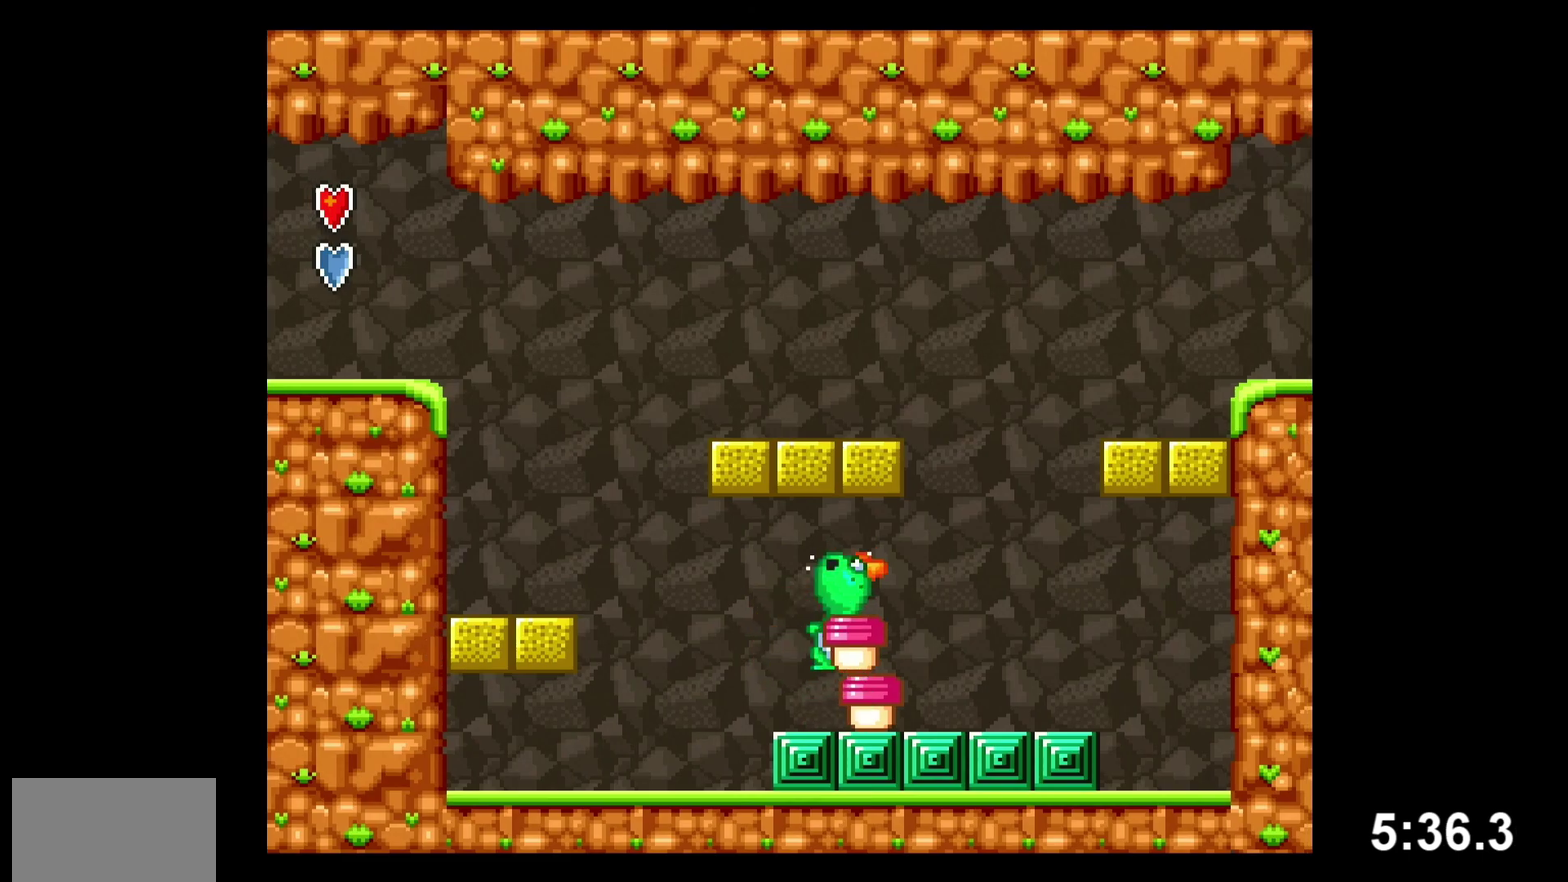
{"buttons": ["B", "Y", "DPAD_RIGHT"], "events": [[83, "B", "down"], [383, "DPAD_RIGHT", "down"]]}
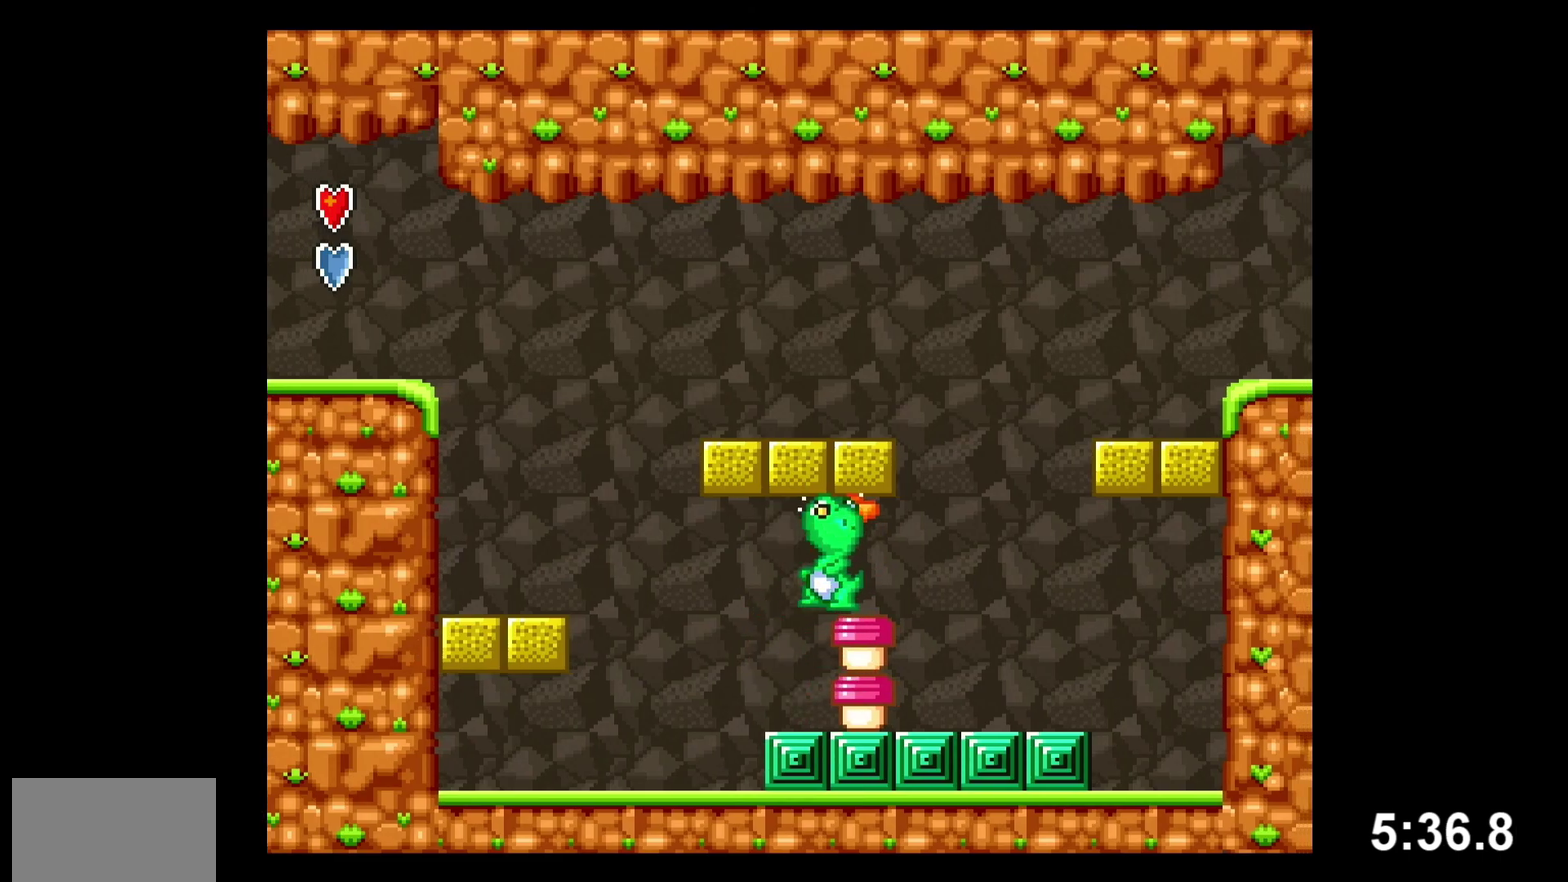
{"buttons": ["B", "DPAD_LEFT"], "events": [[17, "DPAD_RIGHT", "up"], [67, "B", "up"], [67, "Y", "up"], [117, "Y", "down"], [217, "Y", "up"], [367, "DPAD_LEFT", "down"], [400, "B", "down"]]}
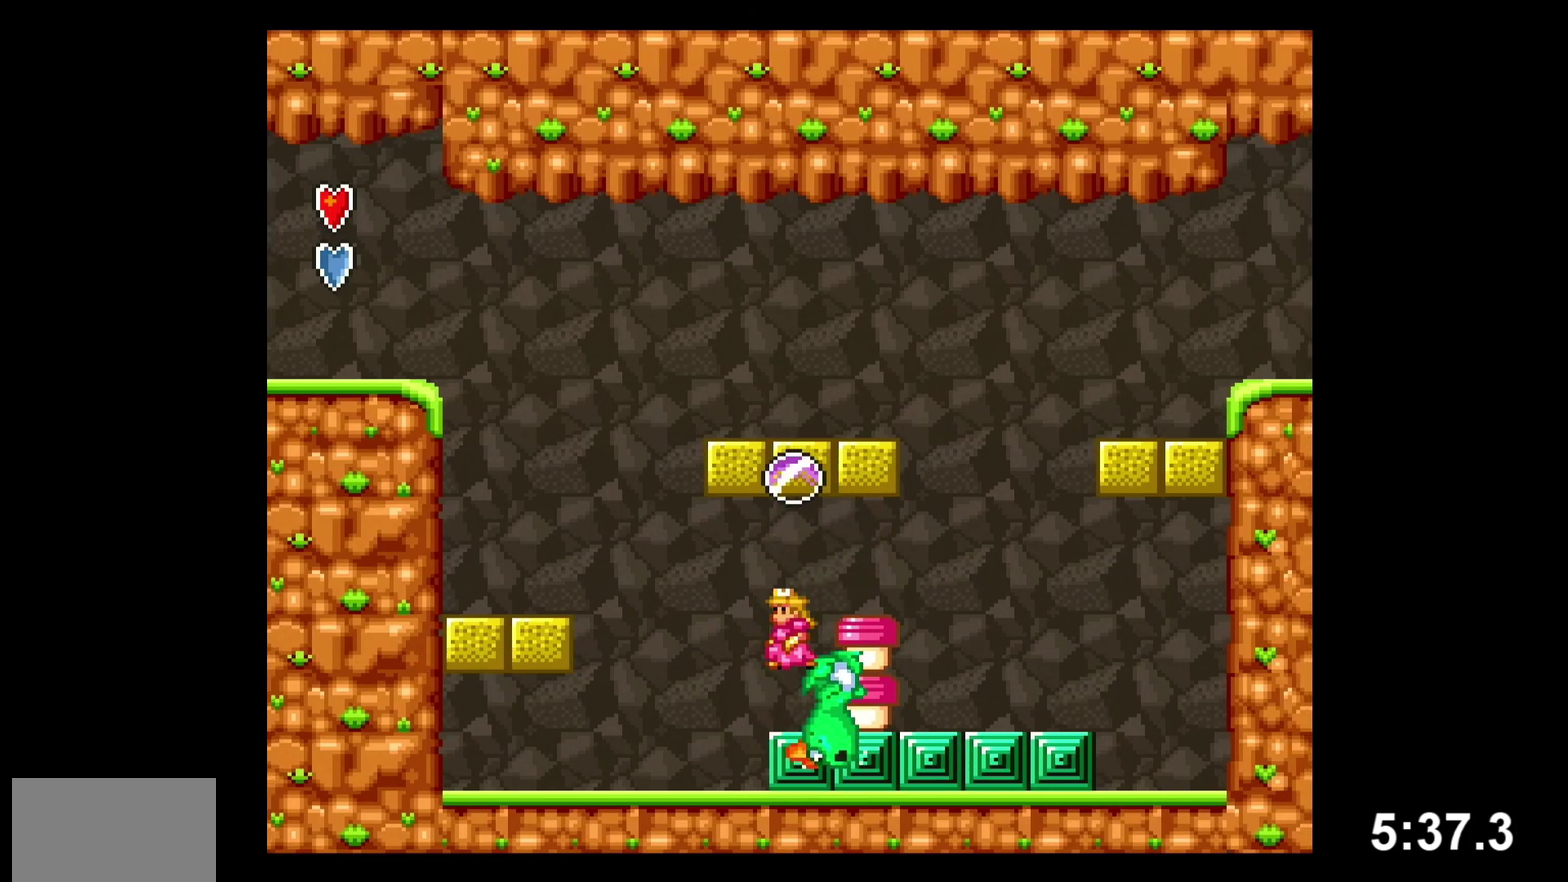
{"buttons": ["B", "Y", "DPAD_RIGHT"], "events": [[33, "DPAD_LEFT", "up"], [33, "DPAD_RIGHT", "down"], [50, "B", "up"], [167, "DPAD_RIGHT", "up"], [183, "Y", "down"], [267, "Y", "up"], [350, "Y", "down"], [417, "DPAD_RIGHT", "down"], [417, "Y", "up"], [467, "Y", "down"], [500, "B", "down"]]}